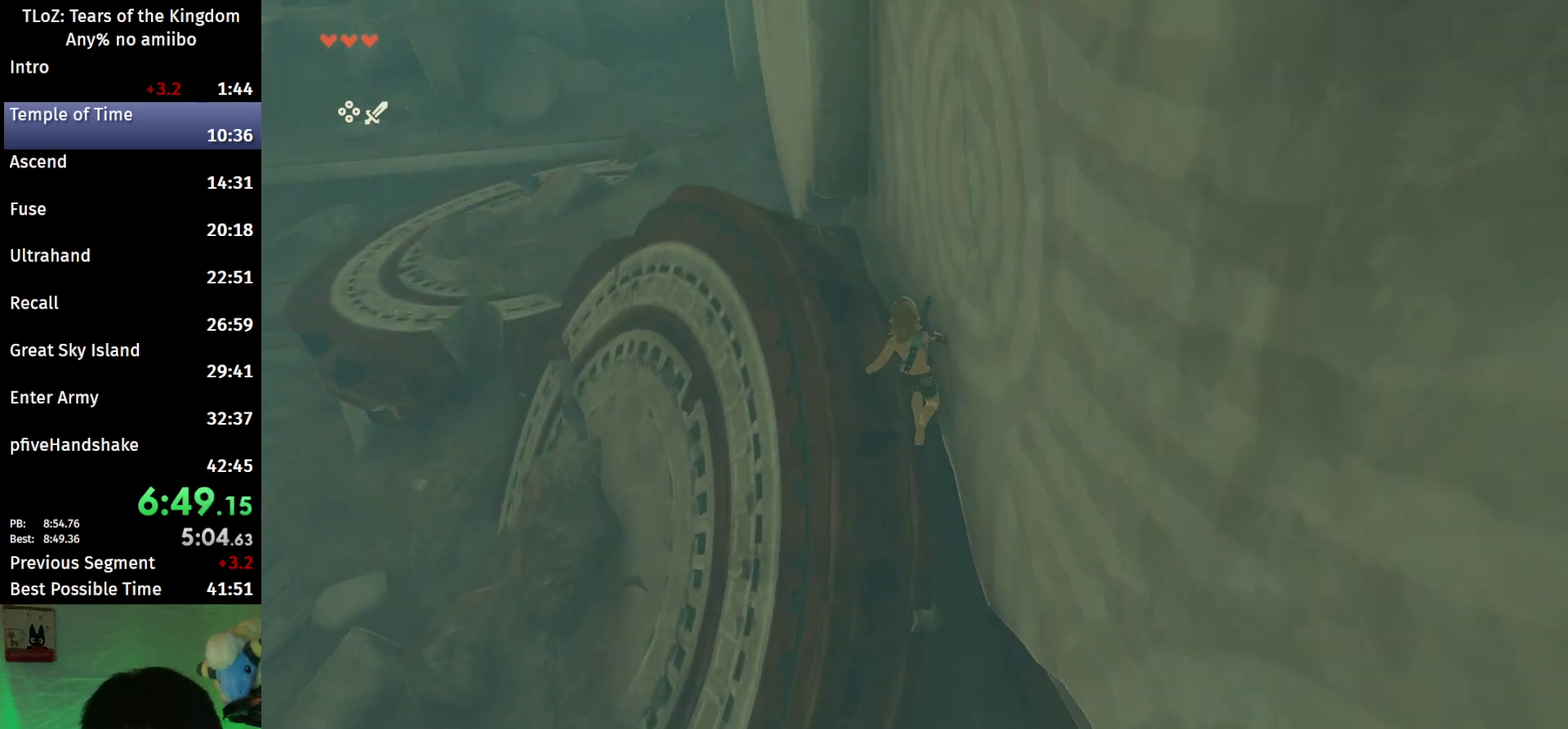
Gameplay with a controller (Nintendo layout); each line is a JSON object with the inputs held at the frame after it. "events" lists button and stick changes between this image and that frame as [ms after this image, input, new state], when the widget could be followed in between. This overlay highlights the sticks when they move; stick clicks (L3 R3) are not distinguishable. Not read: L3 R3.
{"buttons": ["L2", "R1"], "left_stick": "center", "right_stick": "down", "events": [[33, "left_stick", "up-left"], [67, "L2", "down"], [167, "R1", "down"], [167, "left_stick", "left"], [233, "left_stick", "down-left"], [467, "left_stick", "center"]]}
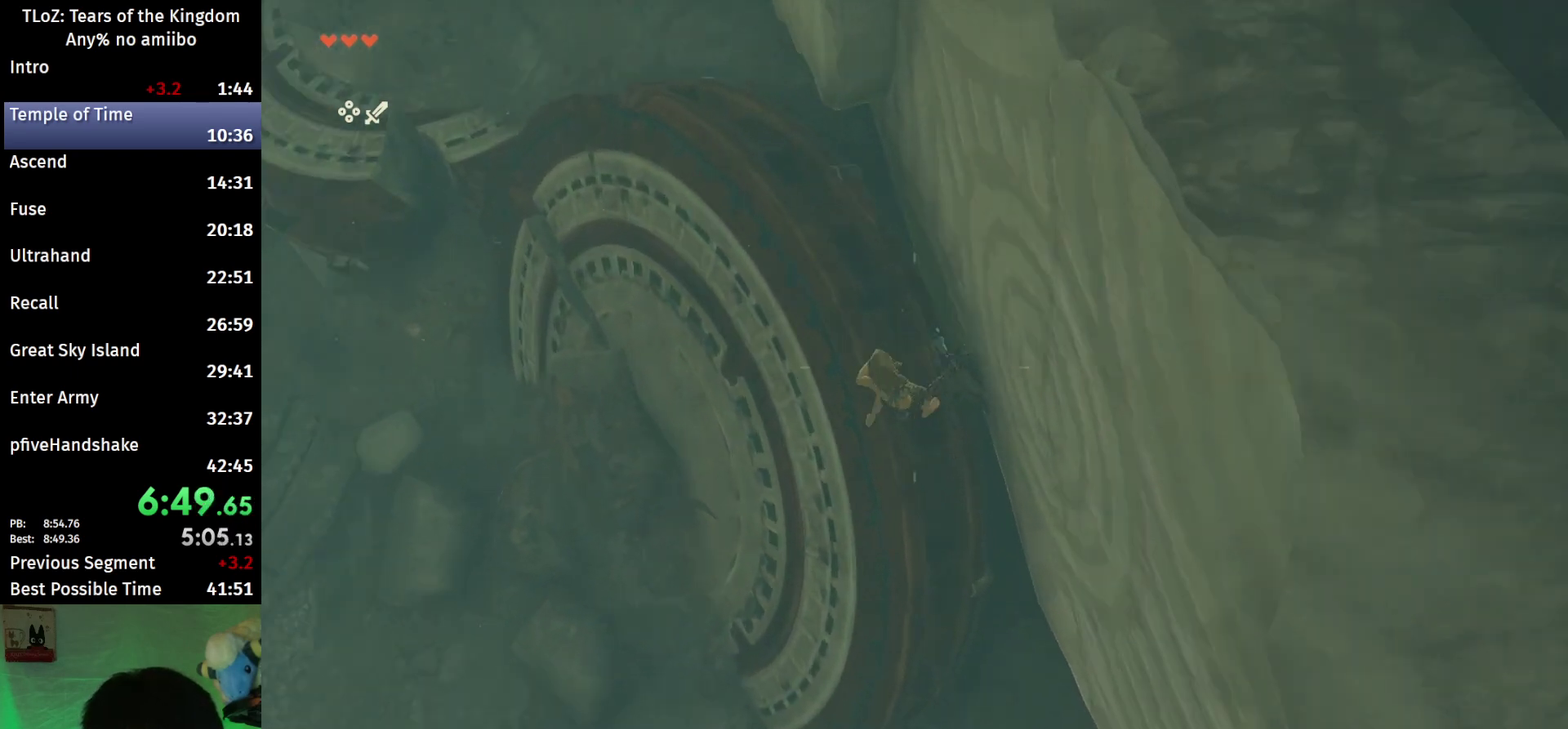
{"buttons": ["L2", "R1"], "left_stick": "center", "right_stick": "center", "events": [[67, "right_stick", "down-left"], [133, "right_stick", "left"], [200, "right_stick", "center"]]}
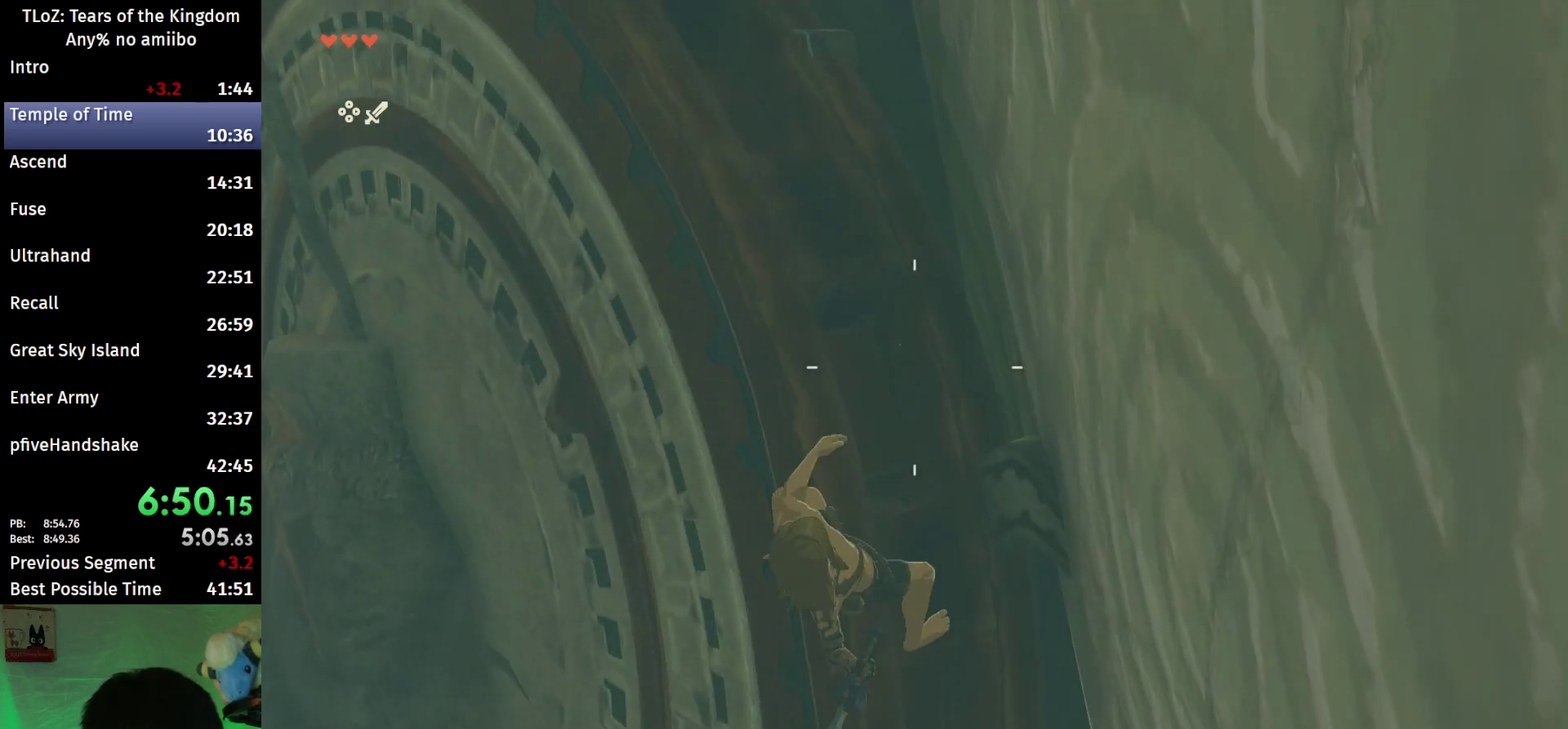
{"buttons": ["L2", "R1"], "left_stick": "center", "right_stick": "center", "events": [[433, "left_stick", "up"], [500, "left_stick", "center"]]}
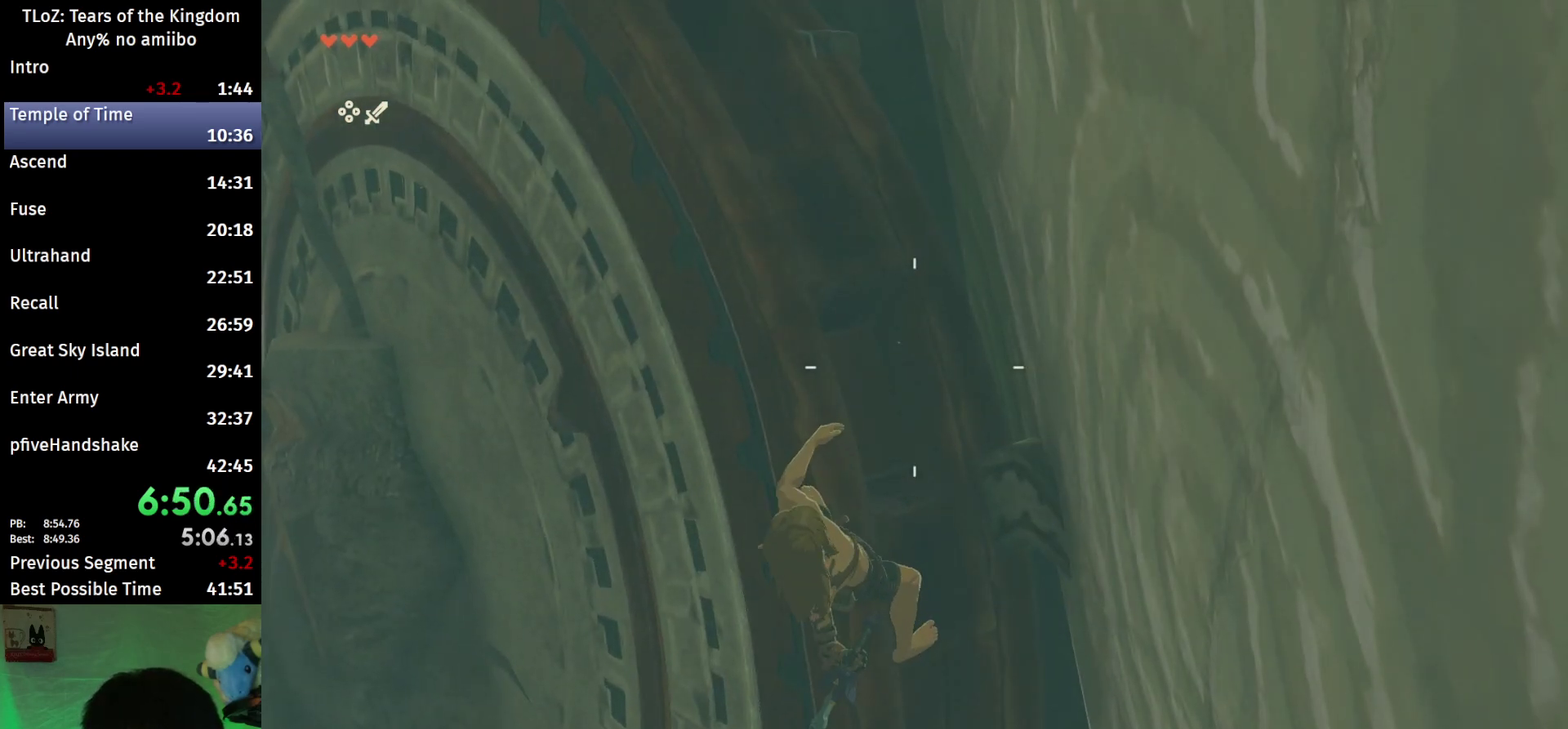
{"buttons": ["L2", "R1"], "left_stick": "center", "right_stick": "center", "events": []}
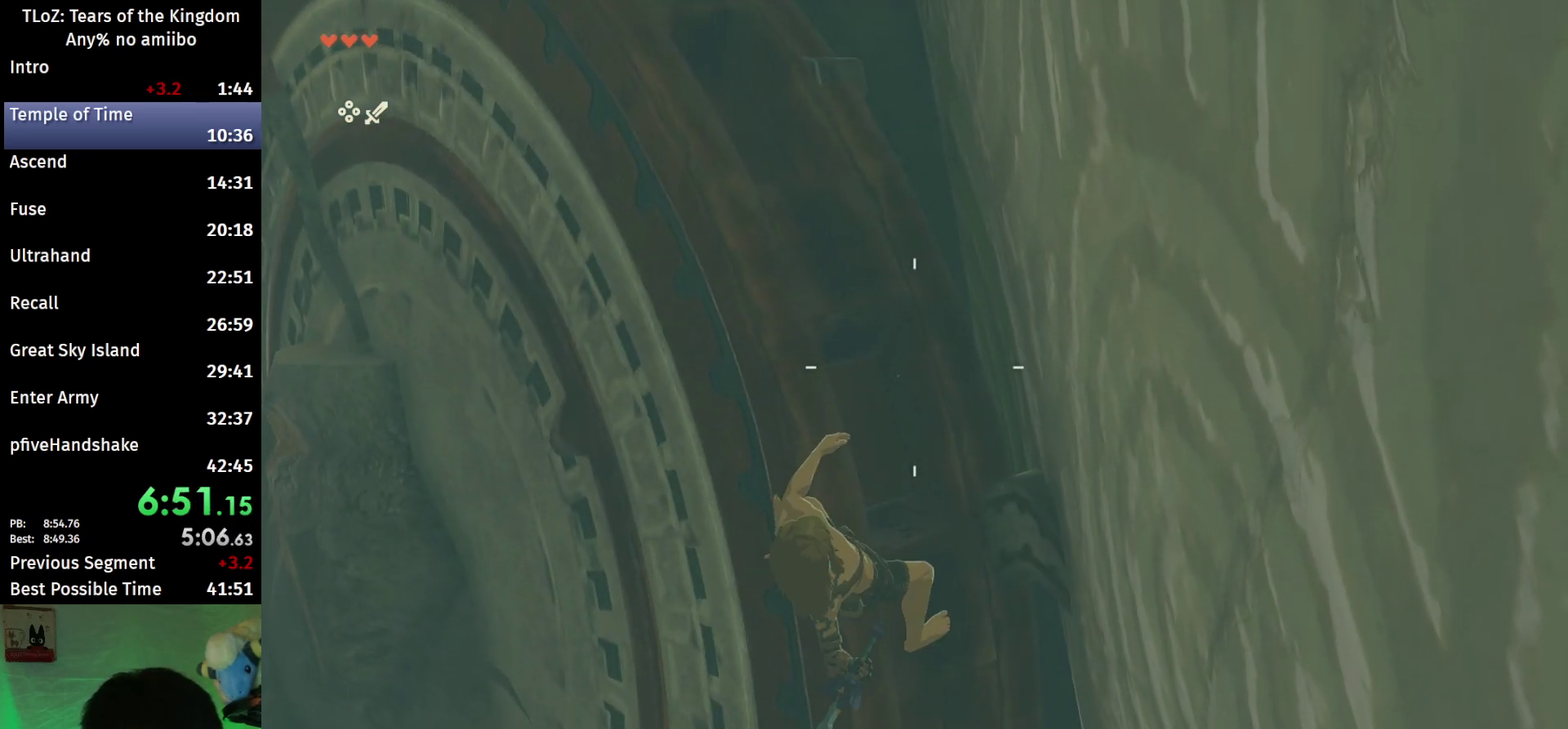
{"buttons": ["B"], "left_stick": "center", "right_stick": "center", "events": [[267, "B", "down"], [367, "R1", "up"], [400, "B", "up"], [400, "L2", "up"], [467, "B", "down"]]}
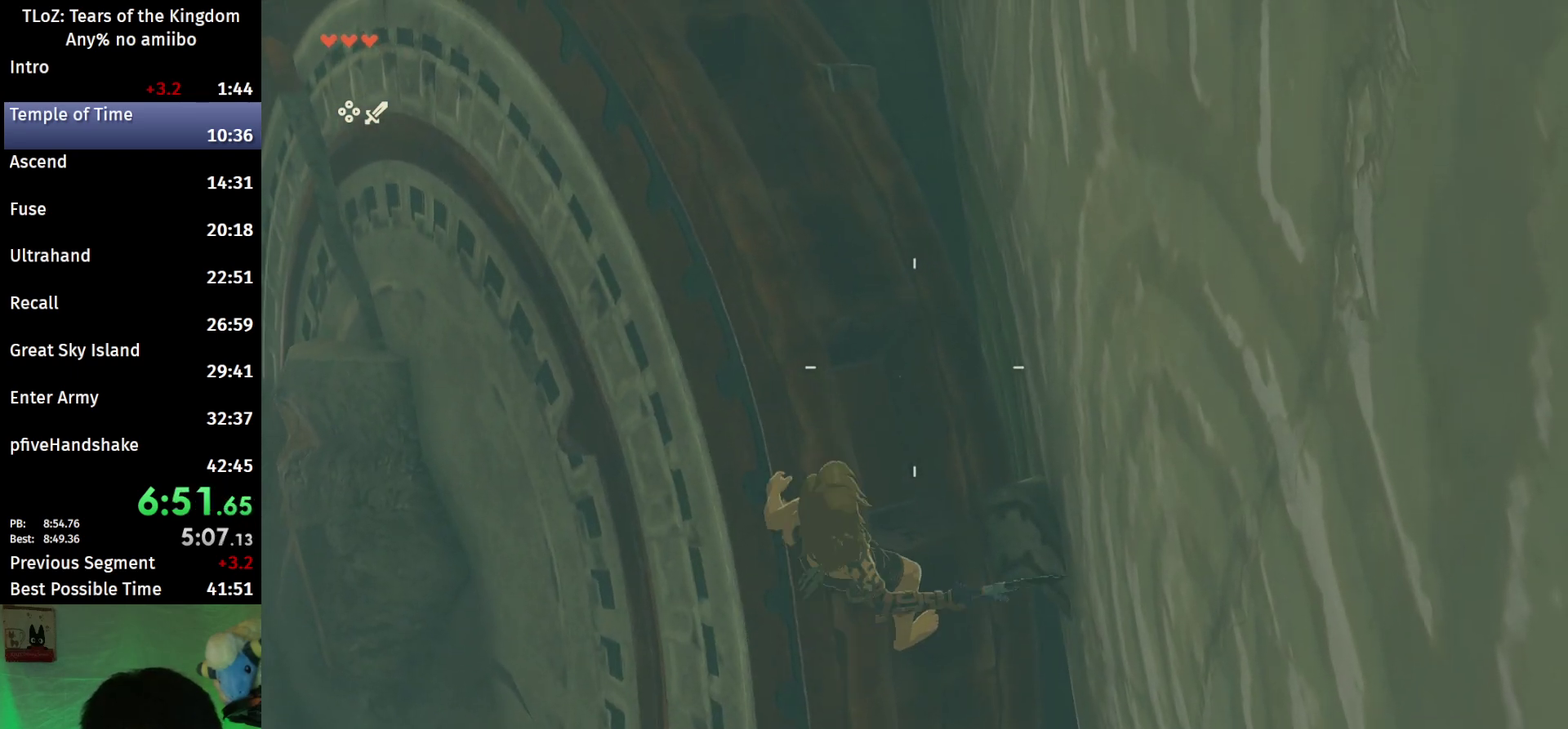
{"buttons": [], "left_stick": "center", "right_stick": "center", "events": [[100, "B", "up"], [267, "left_stick", "down"], [367, "left_stick", "center"]]}
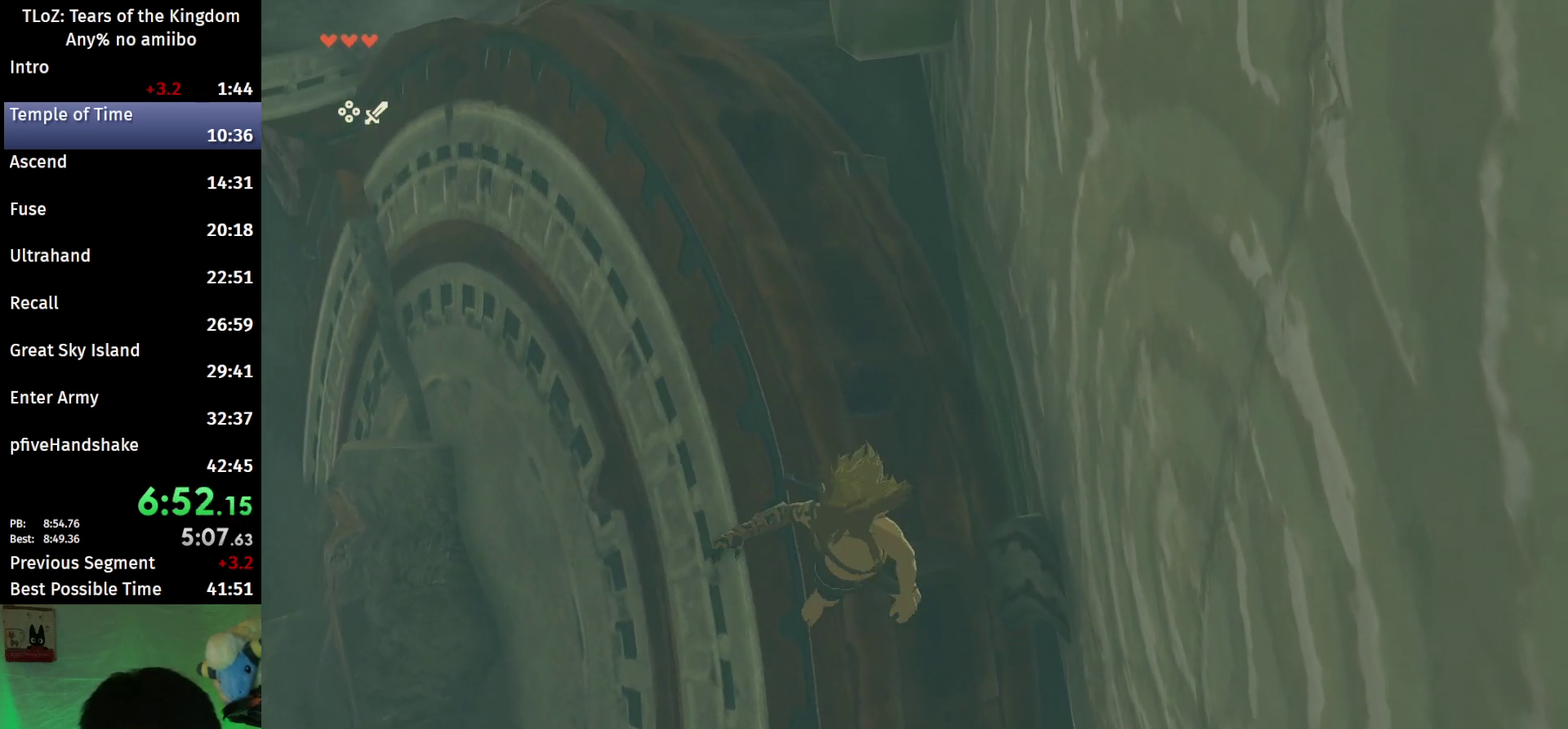
{"buttons": ["X", "L2", "R1"], "left_stick": "down", "right_stick": "center", "events": [[100, "B", "down"], [300, "left_stick", "down"], [433, "X", "down"], [467, "L2", "down"], [467, "R1", "down"], [500, "B", "up"]]}
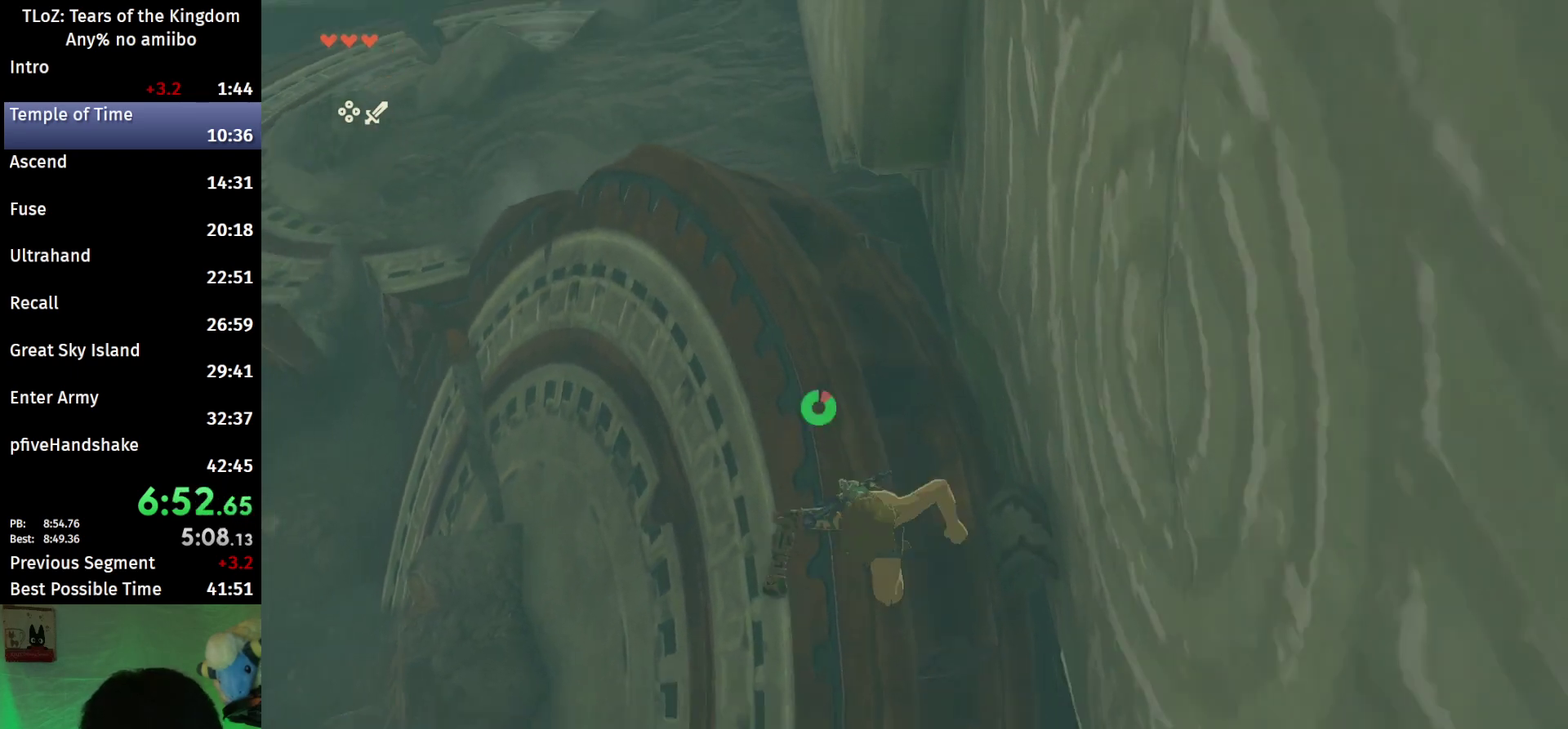
{"buttons": ["L2", "R1"], "left_stick": "down", "right_stick": "center", "events": [[100, "X", "up"], [367, "Y", "down"], [500, "Y", "up"]]}
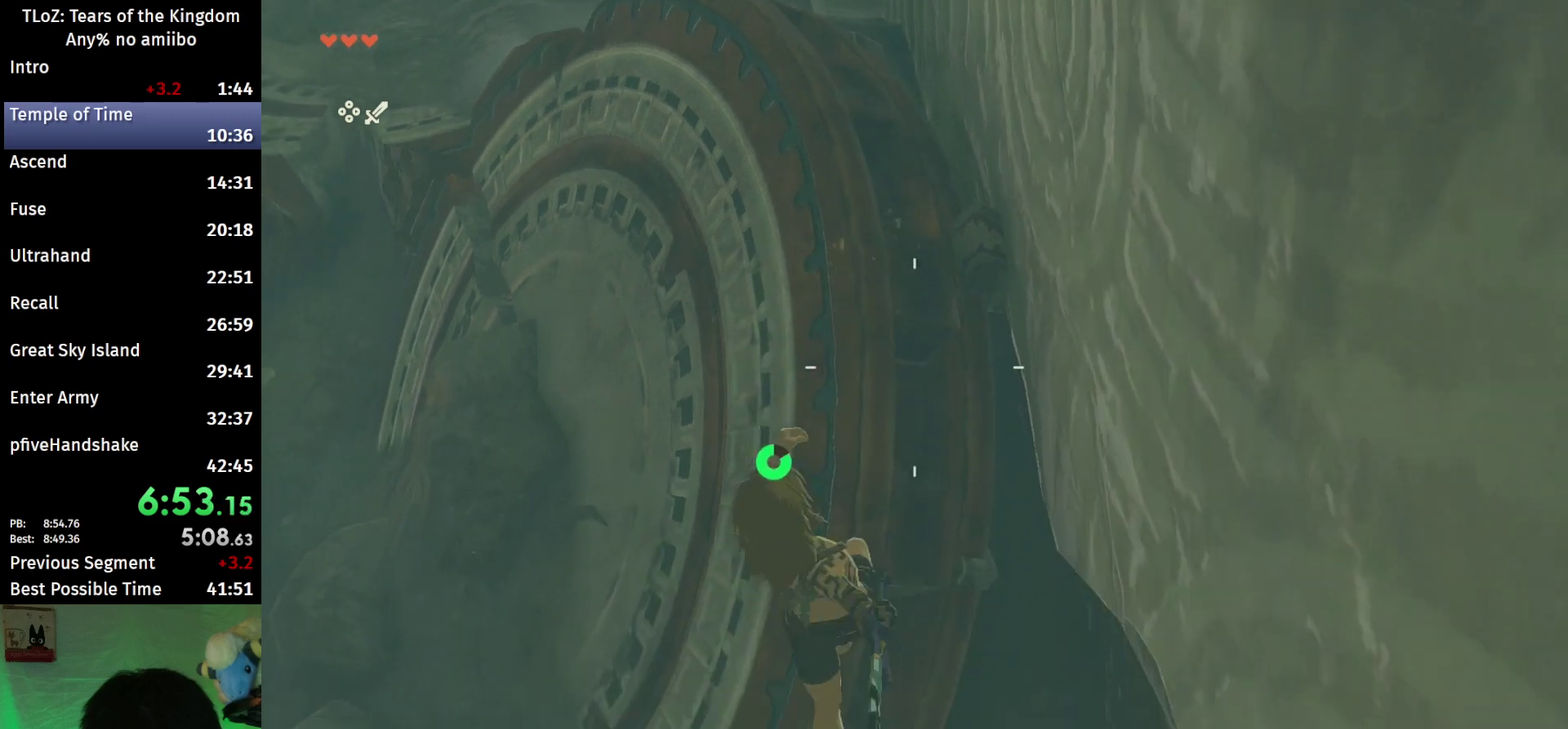
{"buttons": ["L2"], "left_stick": "down", "right_stick": "center", "events": [[67, "R1", "up"], [100, "right_stick", "down"], [400, "right_stick", "center"]]}
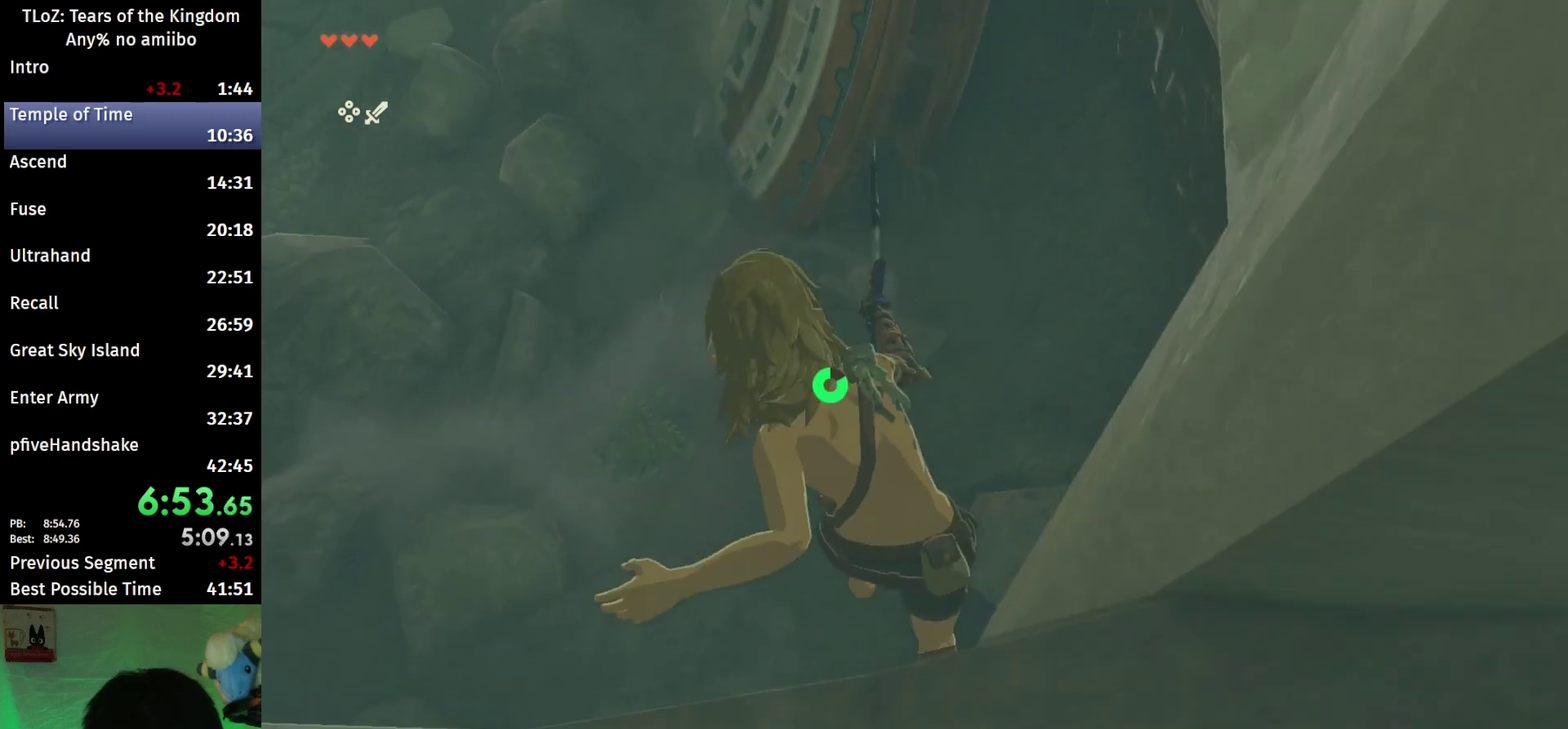
{"buttons": [], "left_stick": "up", "right_stick": "center", "events": [[200, "left_stick", "center"], [233, "L2", "up"], [467, "left_stick", "up"]]}
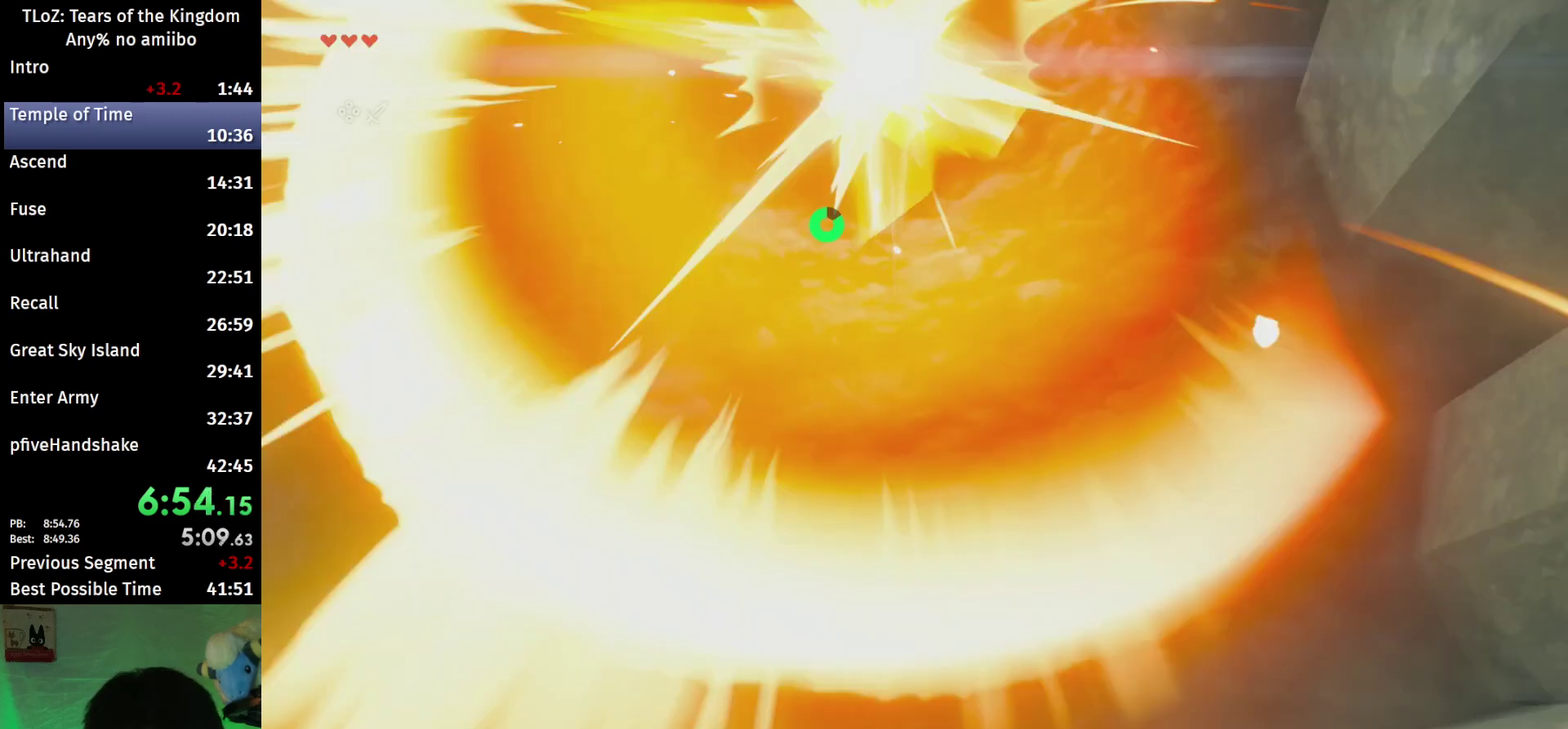
{"buttons": [], "left_stick": "up", "right_stick": "center", "events": [[267, "right_stick", "up"], [467, "right_stick", "center"]]}
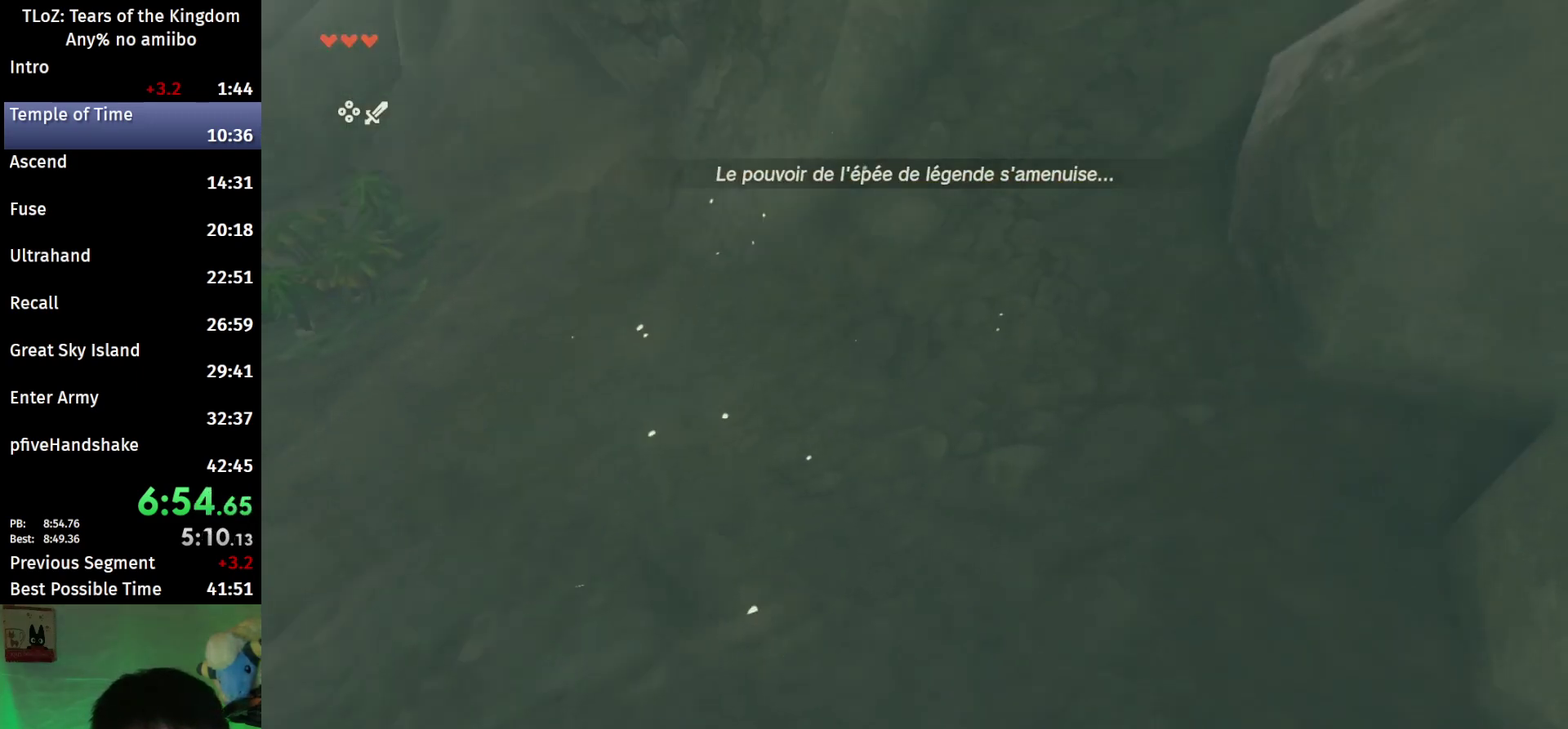
{"buttons": ["B"], "left_stick": "up", "right_stick": "center", "events": [[67, "B", "down"]]}
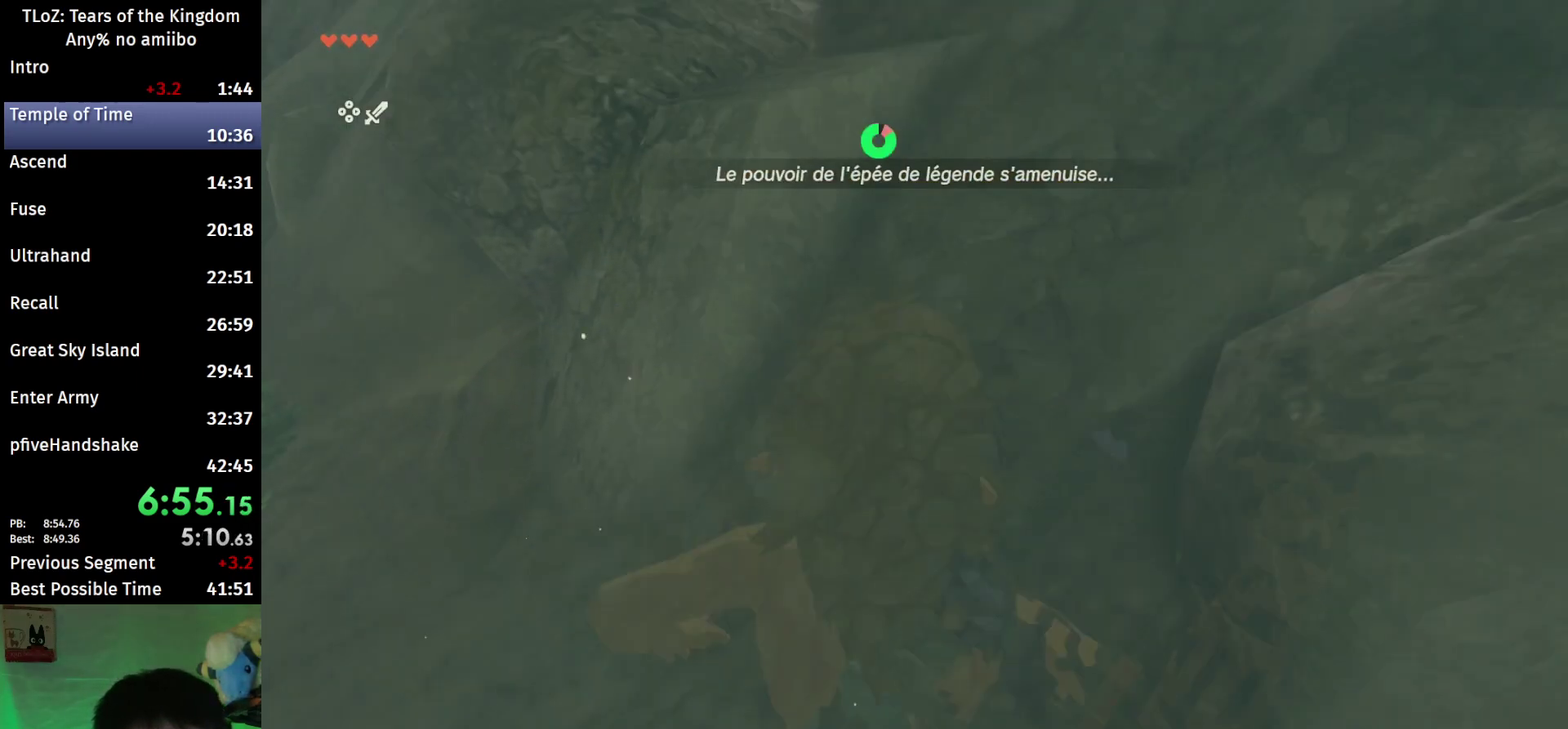
{"buttons": [], "left_stick": "up", "right_stick": "center", "events": [[300, "B", "up"], [300, "right_stick", "down-left"], [433, "right_stick", "center"]]}
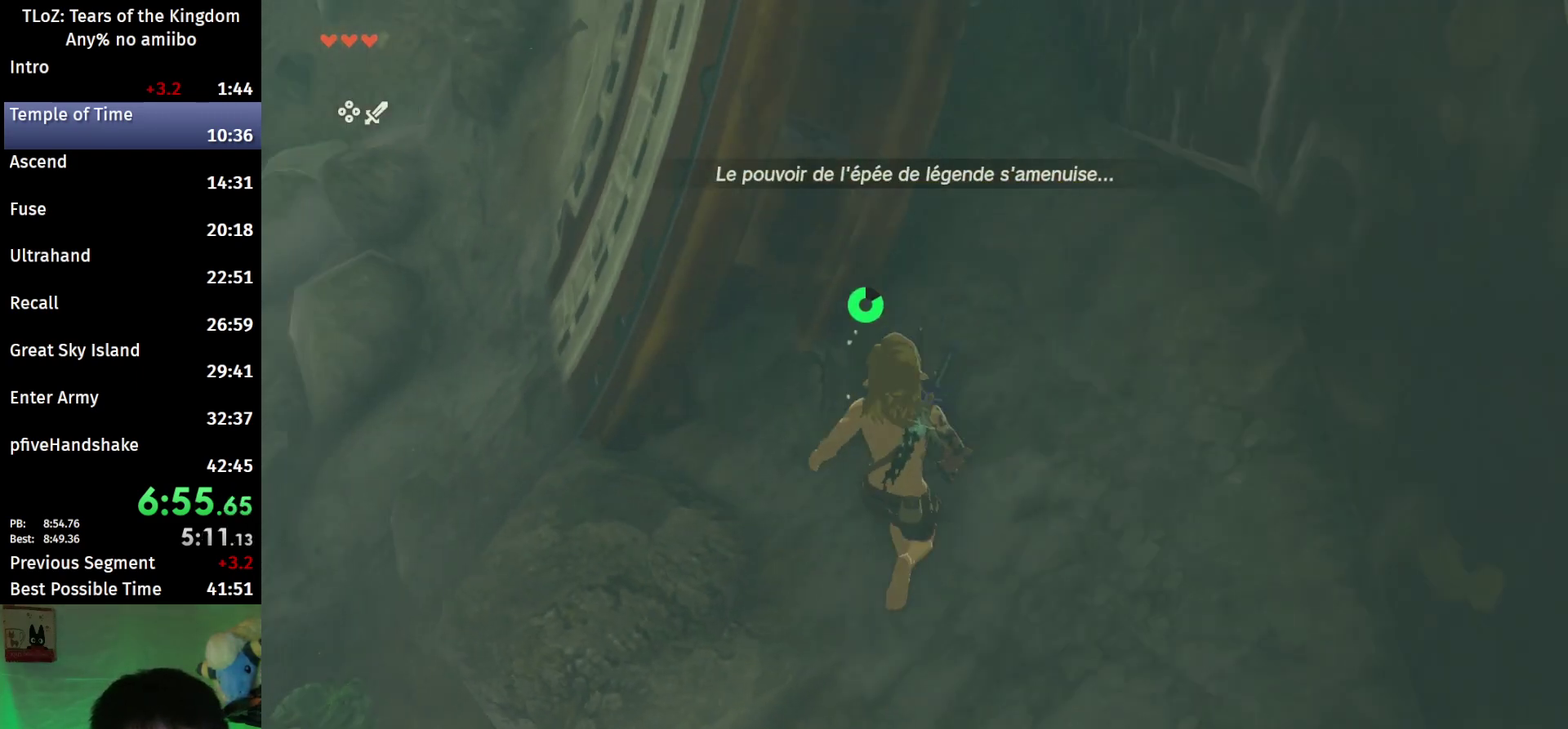
{"buttons": [], "left_stick": "up", "right_stick": "center", "events": [[133, "X", "down"], [267, "X", "up"]]}
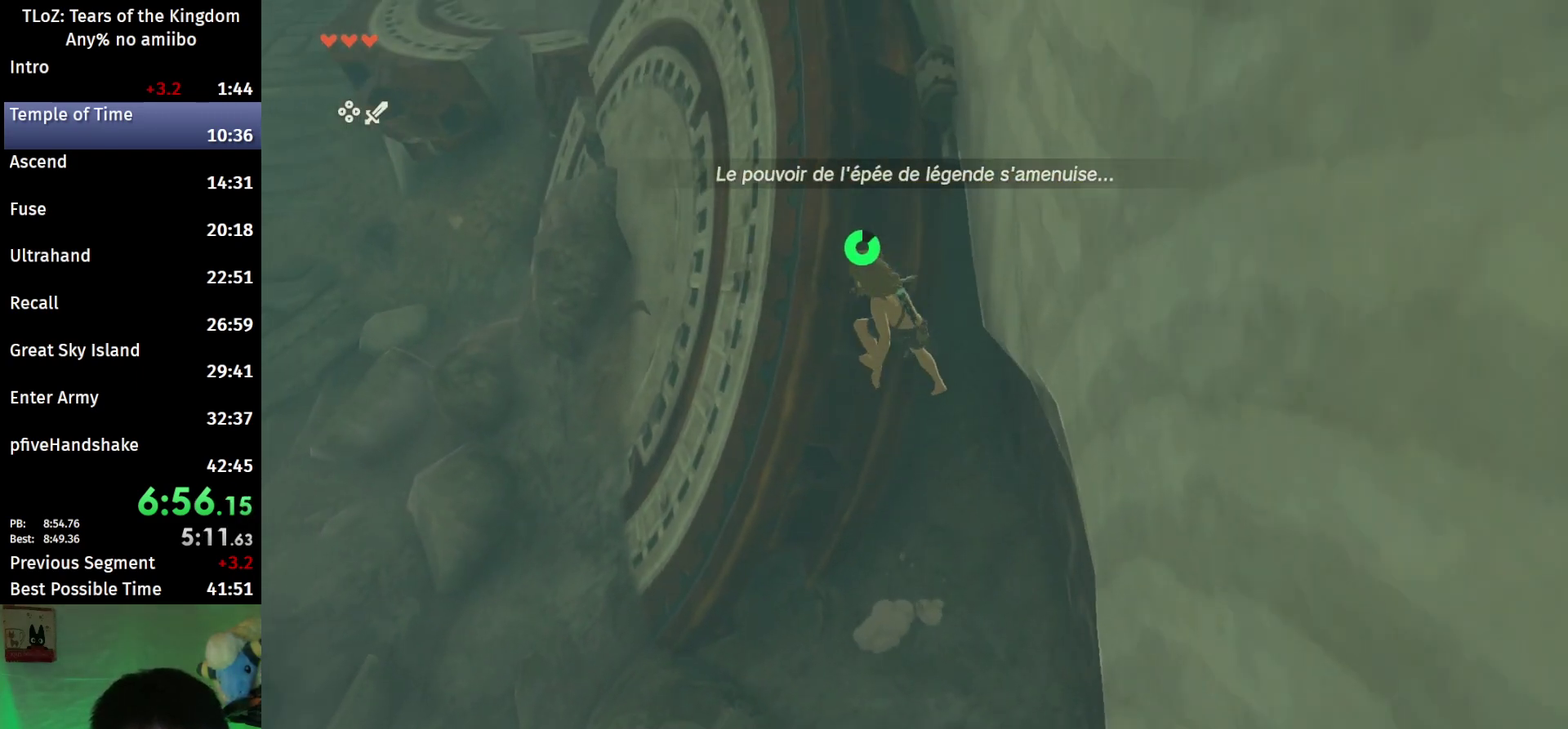
{"buttons": [], "left_stick": "up-right", "right_stick": "center", "events": [[267, "left_stick", "up-right"]]}
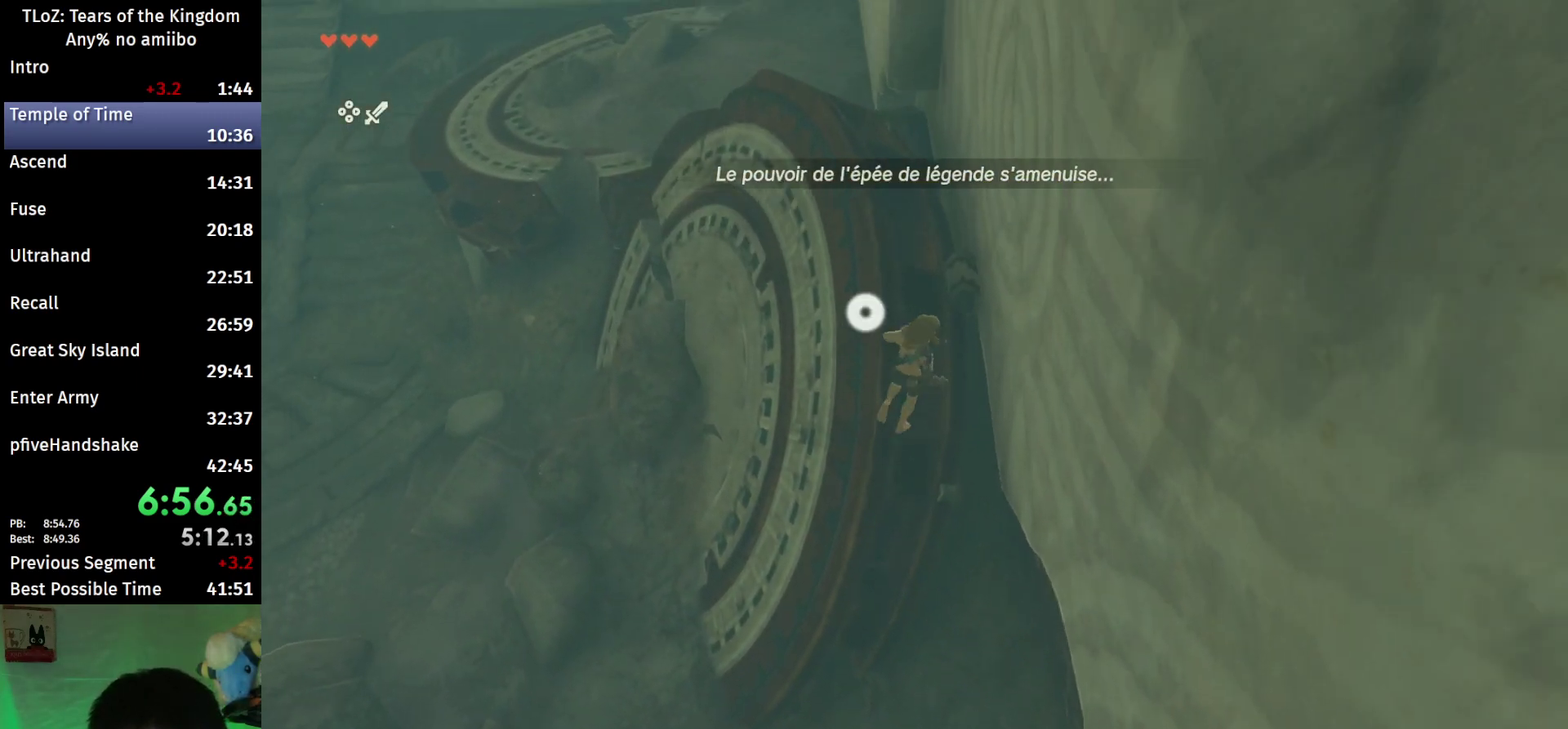
{"buttons": ["L2", "R1"], "left_stick": "left", "right_stick": "down", "events": [[133, "left_stick", "up"], [167, "right_stick", "down"], [300, "left_stick", "up-left"], [333, "L2", "down"], [433, "left_stick", "left"], [467, "R1", "down"]]}
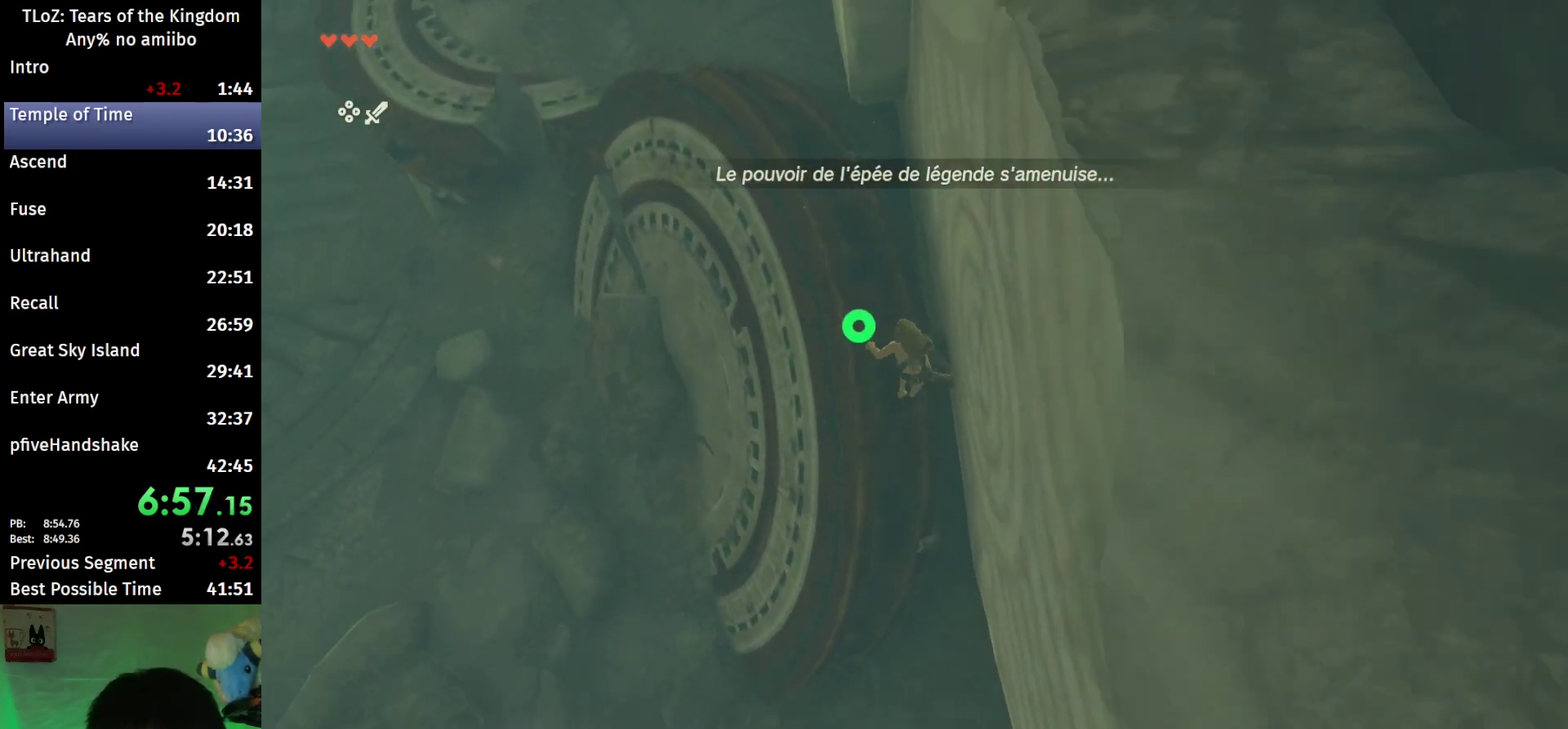
{"buttons": ["L2", "R1"], "left_stick": "center", "right_stick": "center", "events": [[33, "left_stick", "down-left"], [100, "right_stick", "center"], [200, "left_stick", "center"], [267, "right_stick", "down"], [400, "right_stick", "center"]]}
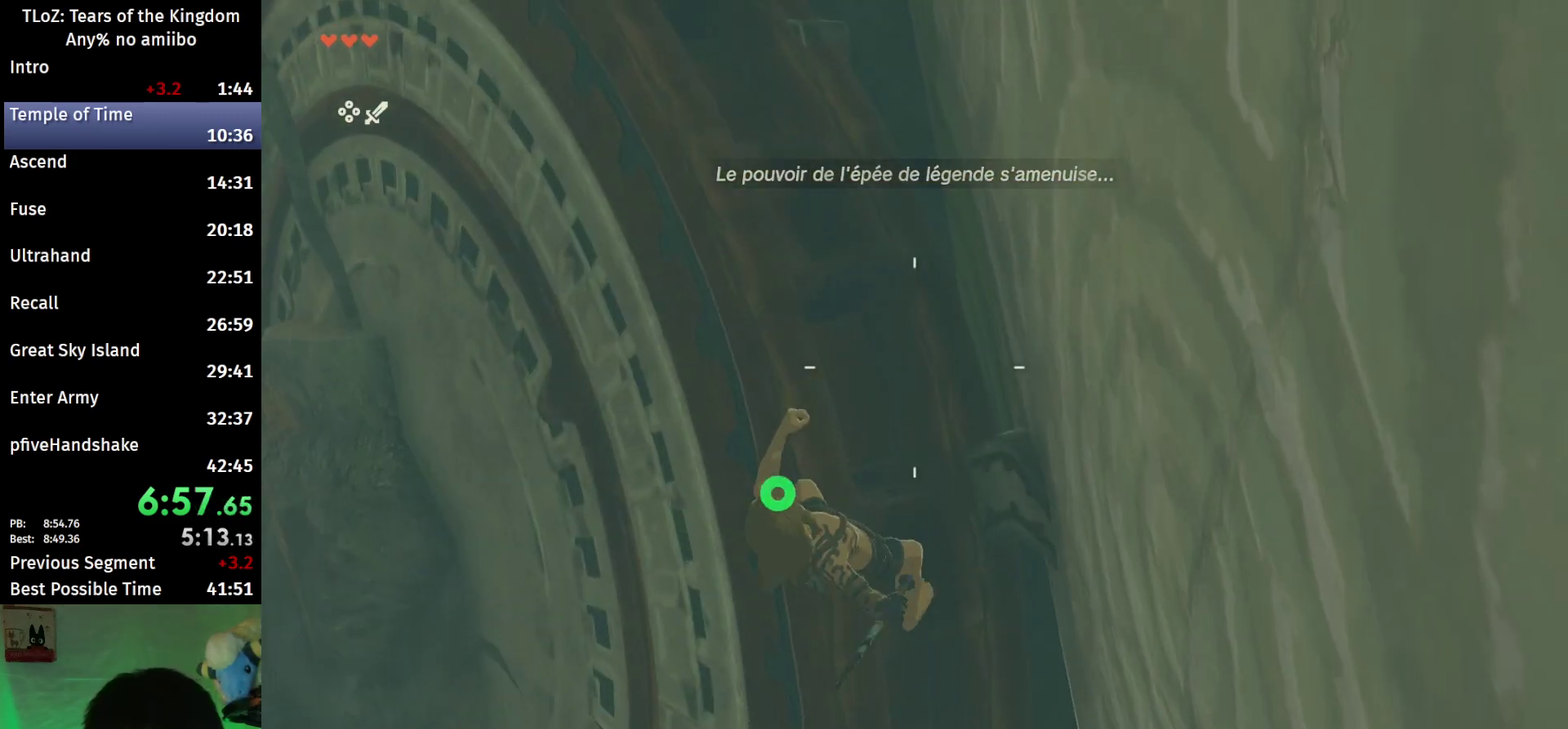
{"buttons": ["L2", "R1"], "left_stick": "center", "right_stick": "center", "events": []}
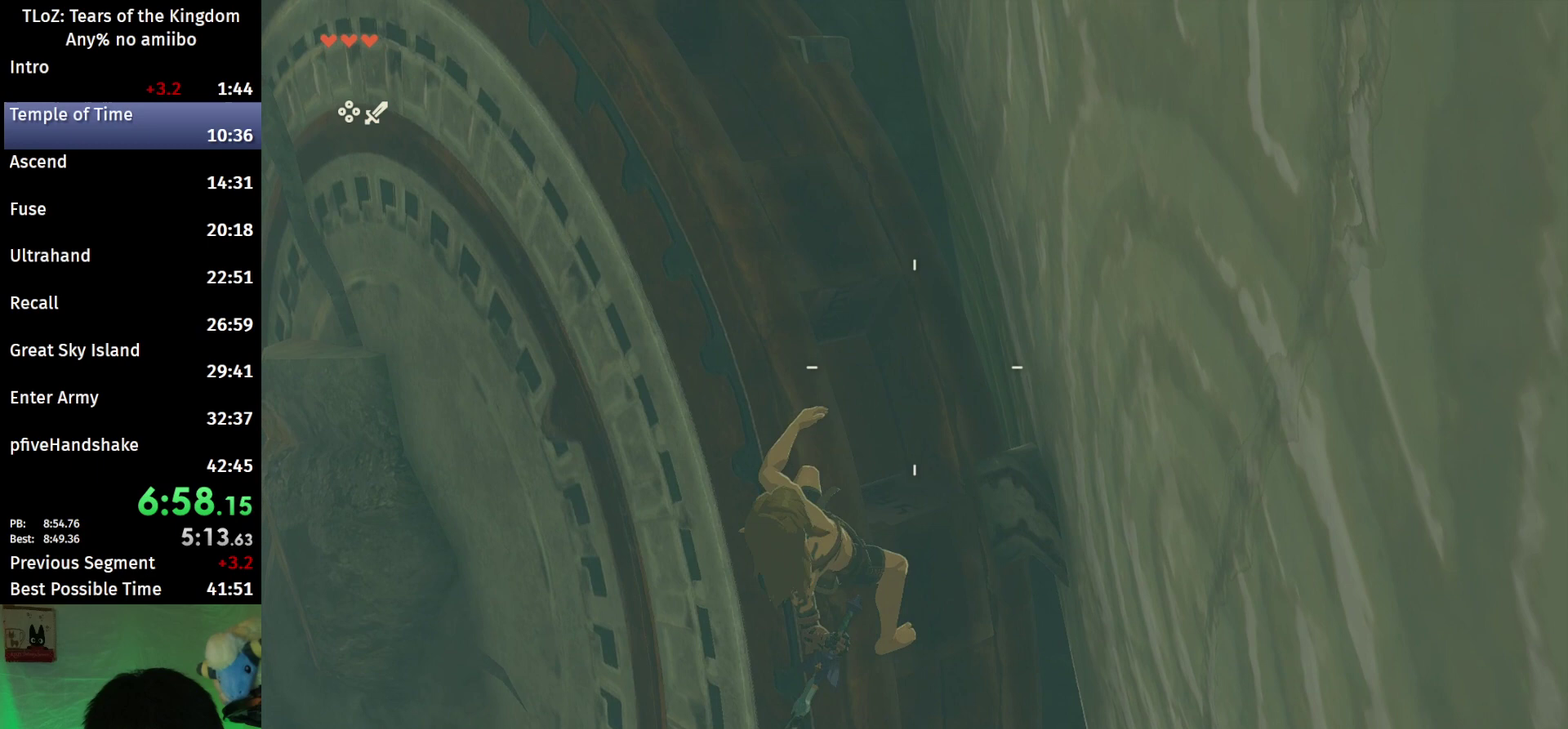
{"buttons": ["L2", "R1"], "left_stick": "center", "right_stick": "center", "events": []}
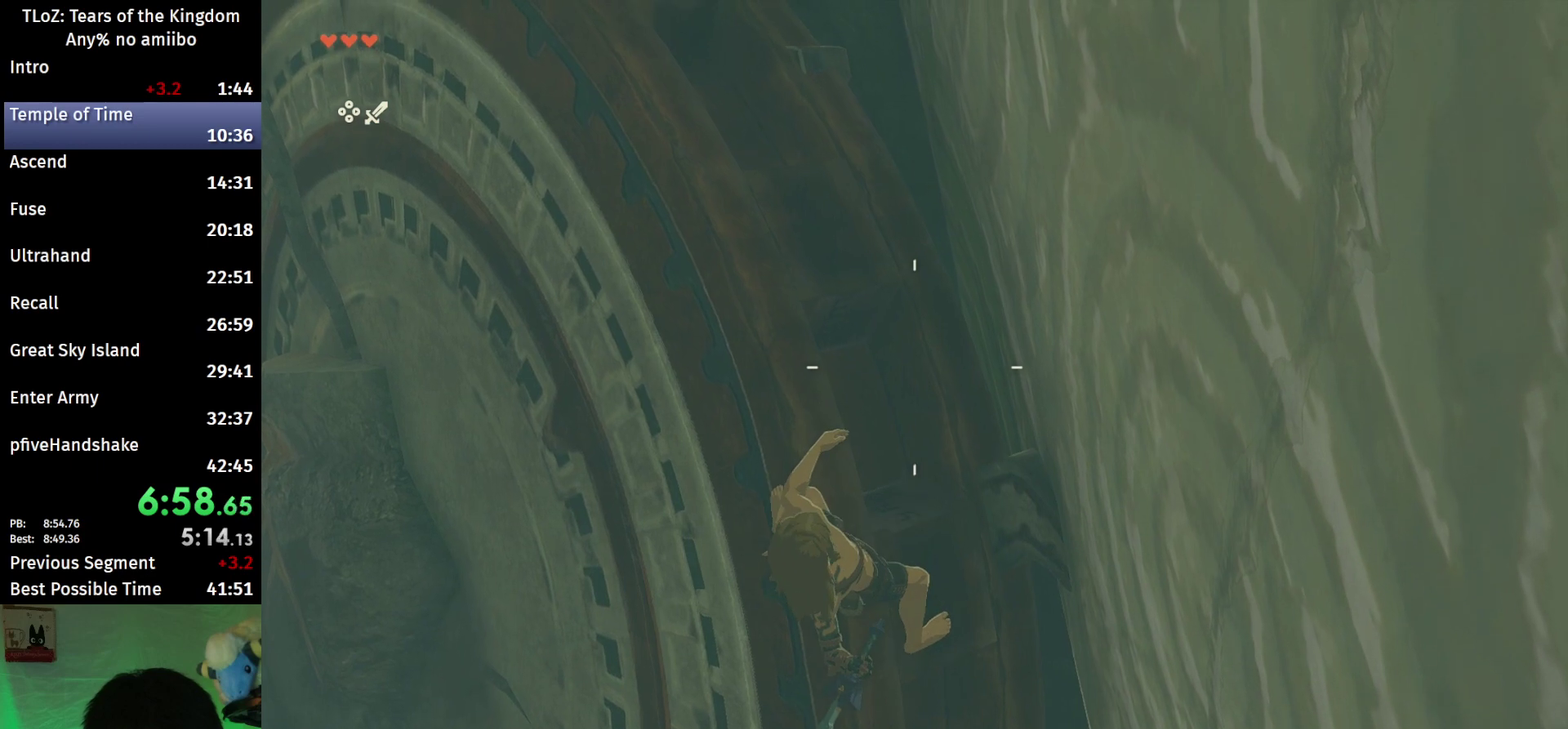
{"buttons": ["L2", "R1"], "left_stick": "center", "right_stick": "center", "events": []}
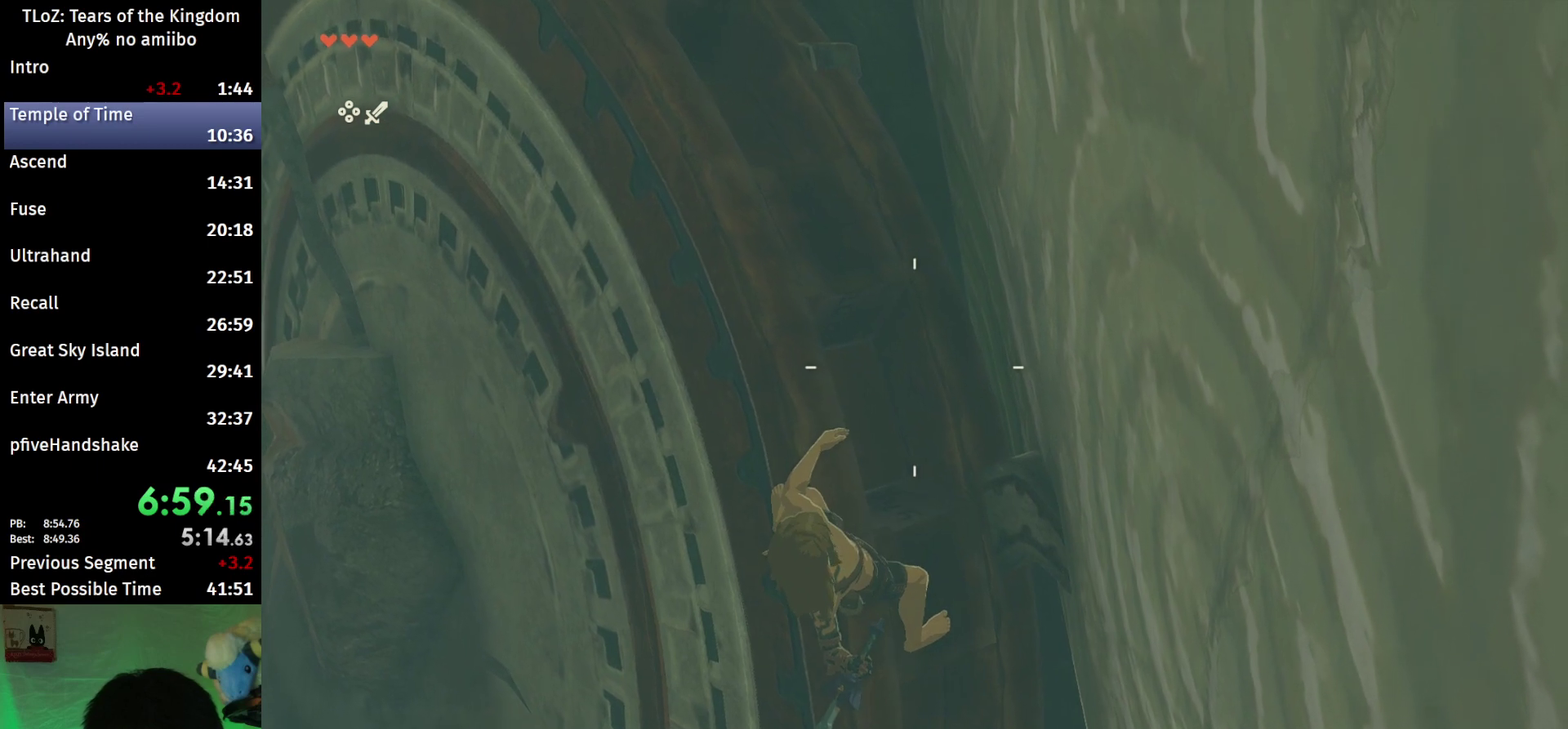
{"buttons": ["L2", "R1"], "left_stick": "center", "right_stick": "center", "events": []}
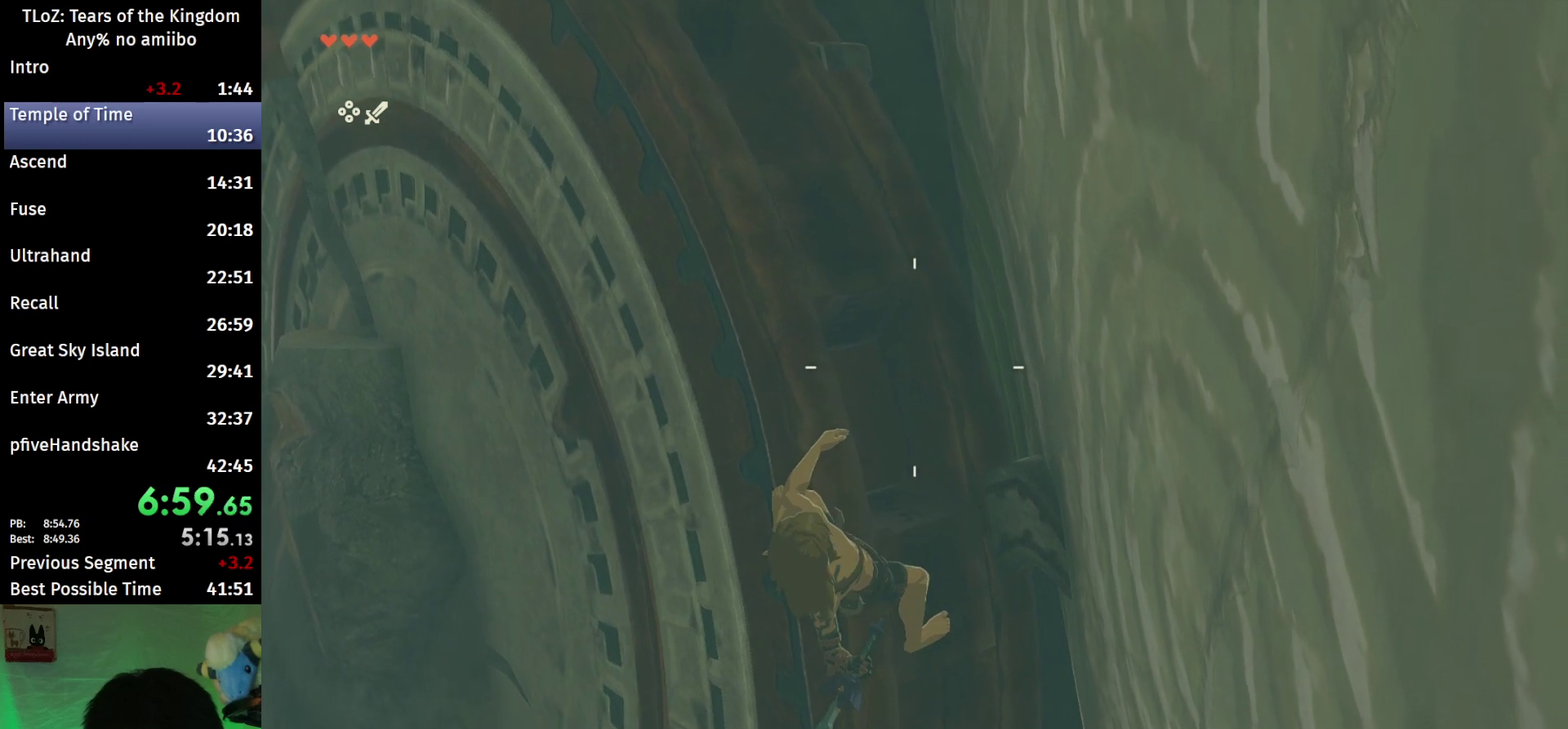
{"buttons": ["L2", "R1"], "left_stick": "center", "right_stick": "center", "events": []}
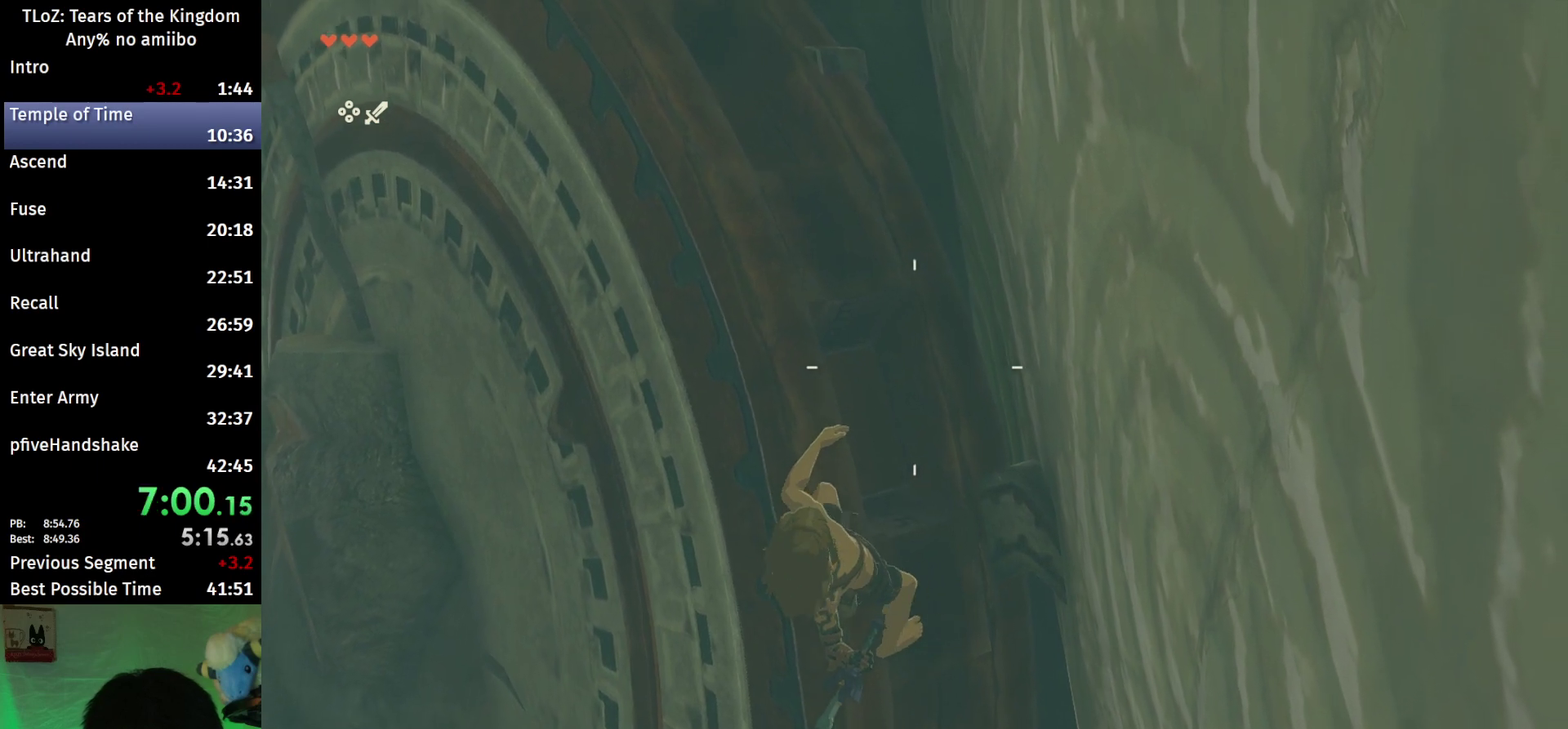
{"buttons": ["L2", "R1"], "left_stick": "center", "right_stick": "center", "events": []}
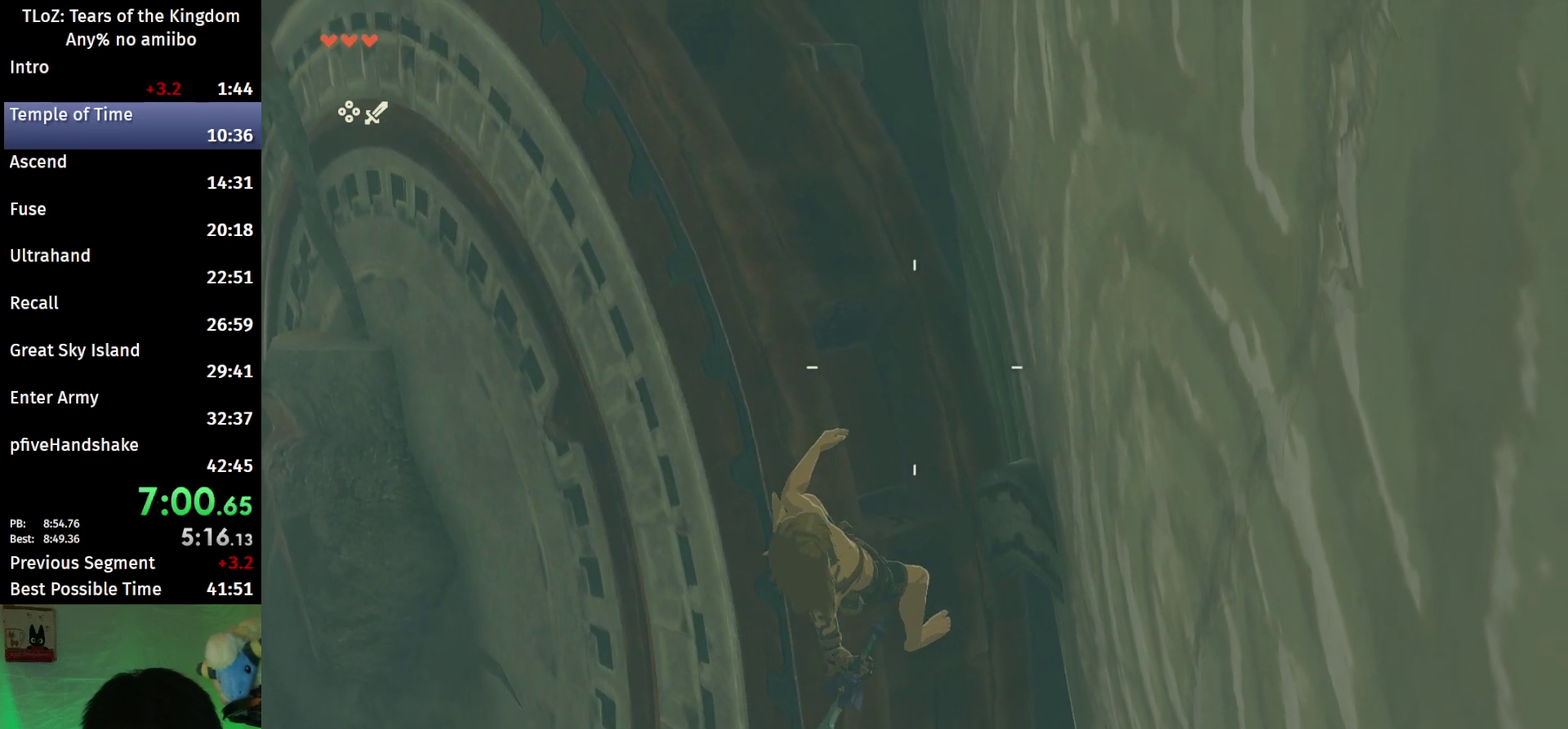
{"buttons": ["B", "L2", "R1"], "left_stick": "center", "right_stick": "center", "events": [[500, "B", "down"]]}
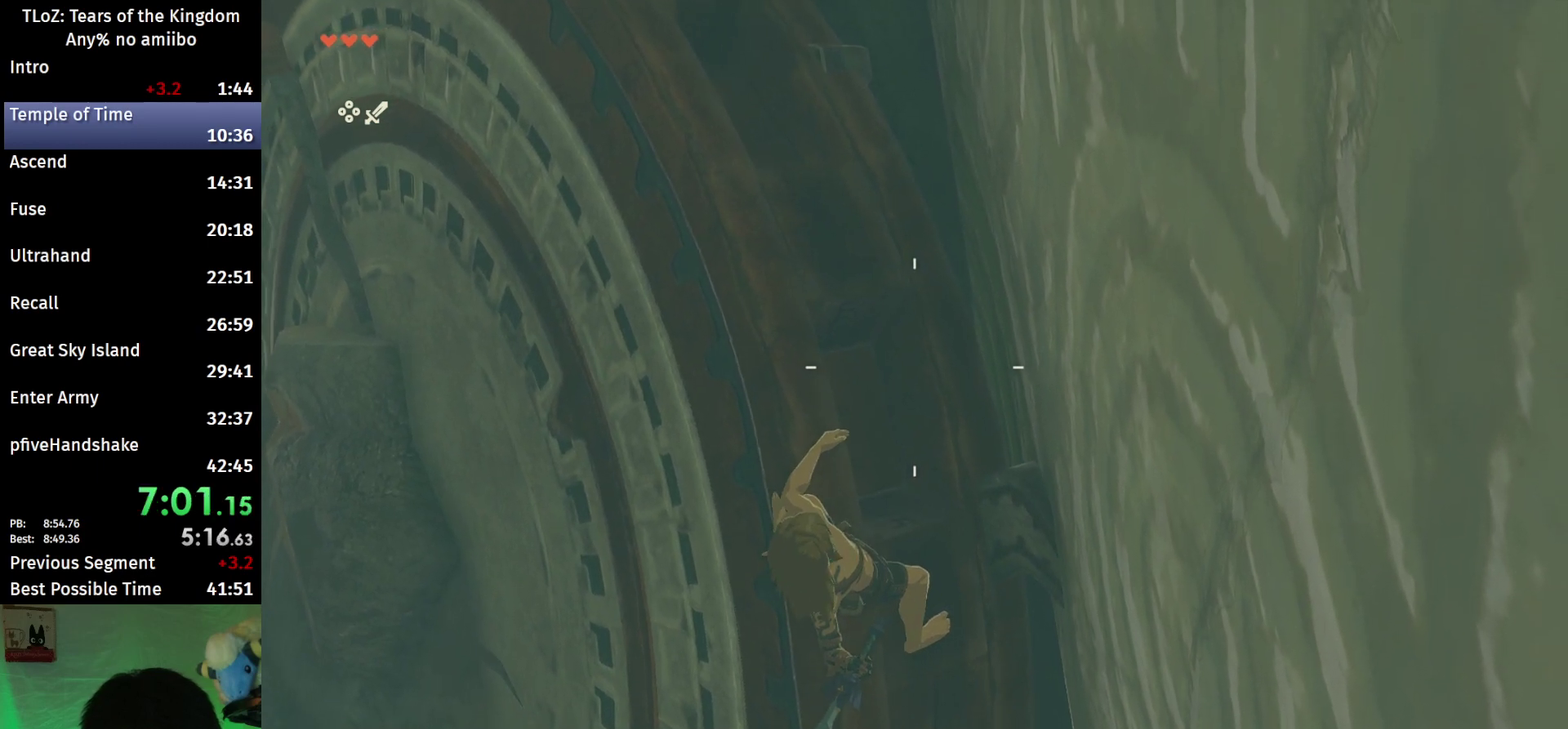
{"buttons": [], "left_stick": "down", "right_stick": "center", "events": [[100, "B", "up"], [133, "R1", "up"], [167, "L2", "up"], [200, "B", "down"], [300, "B", "up"], [500, "left_stick", "down"]]}
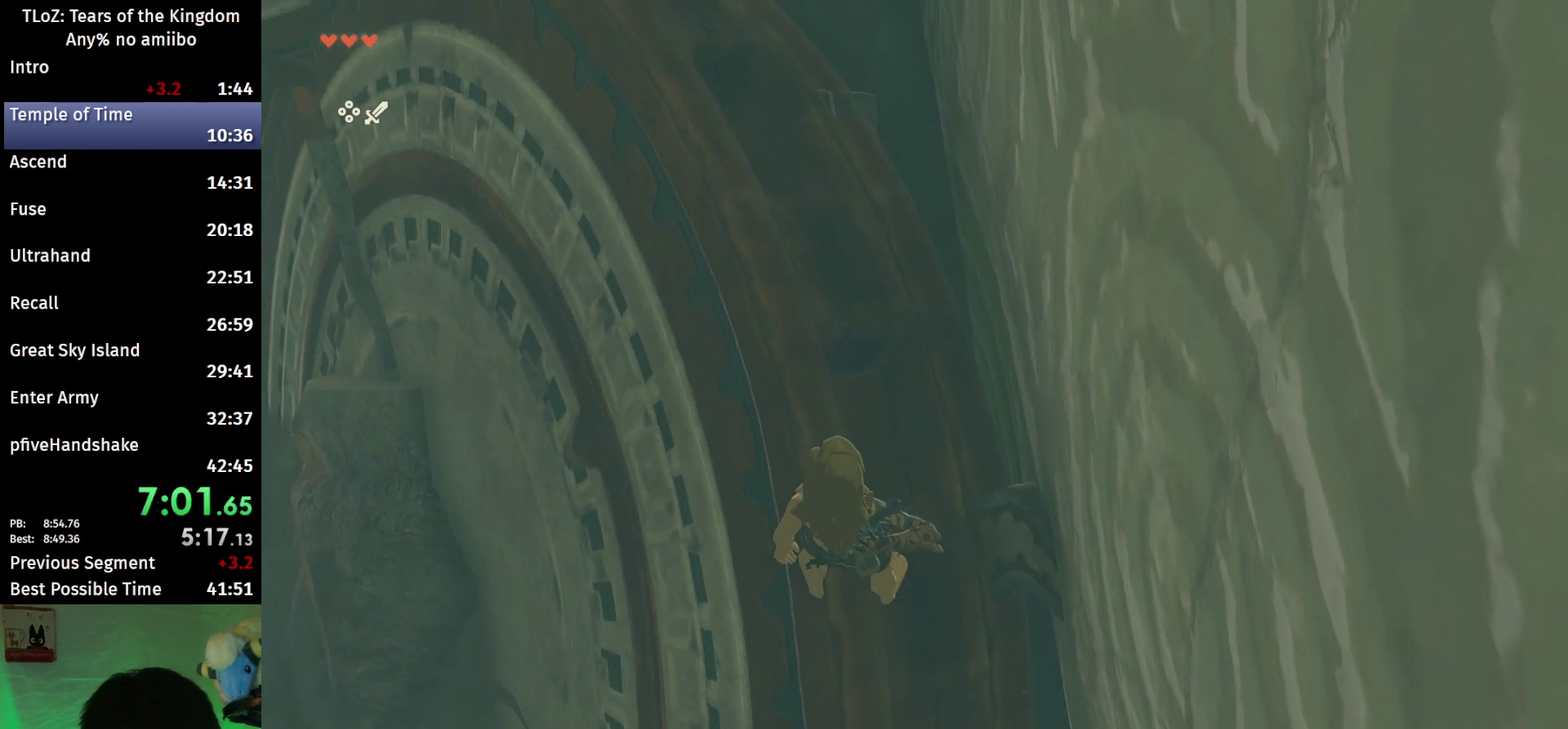
{"buttons": ["B"], "left_stick": "center", "right_stick": "center", "events": [[100, "left_stick", "center"], [367, "B", "down"]]}
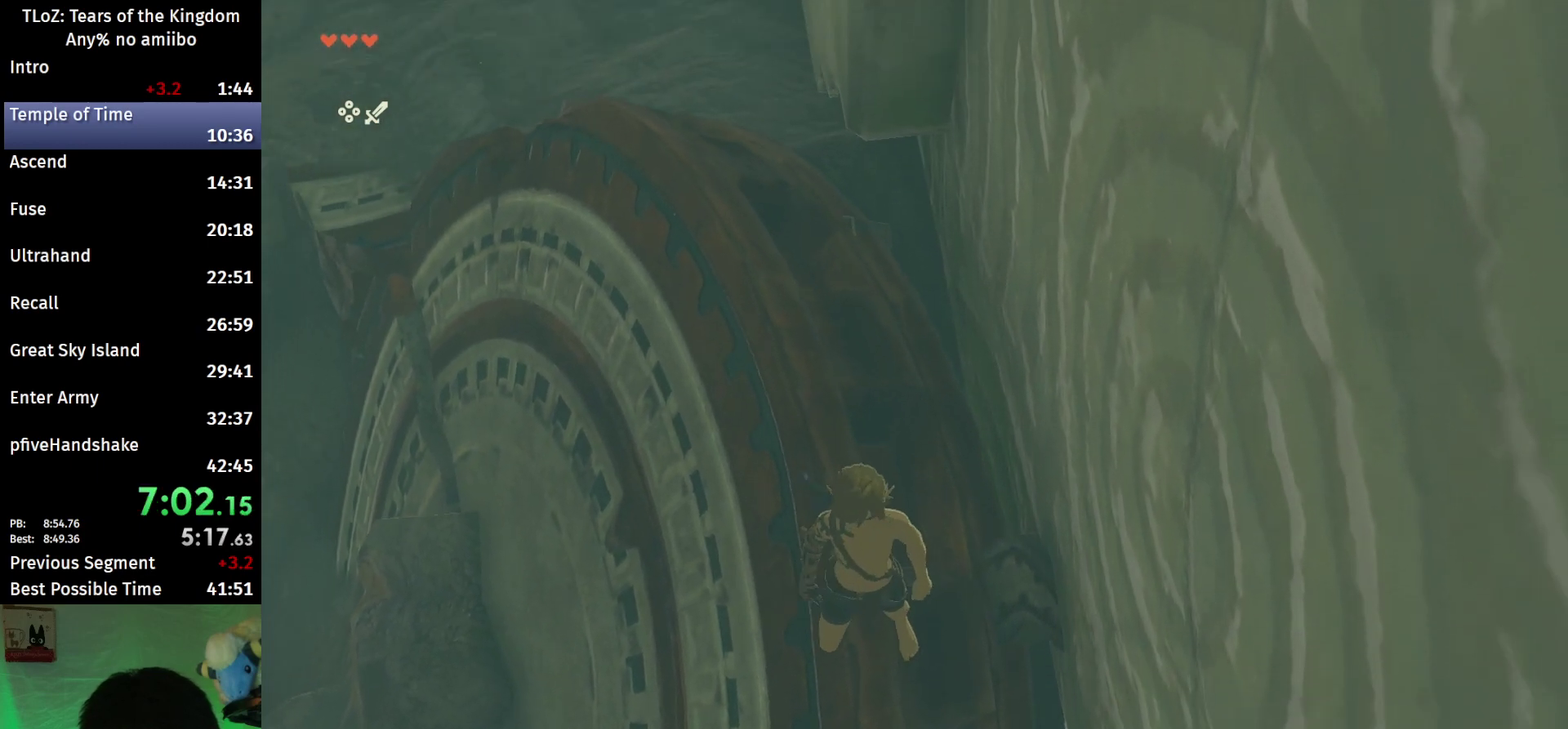
{"buttons": ["L2", "R1"], "left_stick": "down", "right_stick": "center", "events": [[67, "left_stick", "down"], [200, "L2", "down"], [200, "X", "down"], [267, "B", "up"], [267, "R1", "down"], [400, "X", "up"]]}
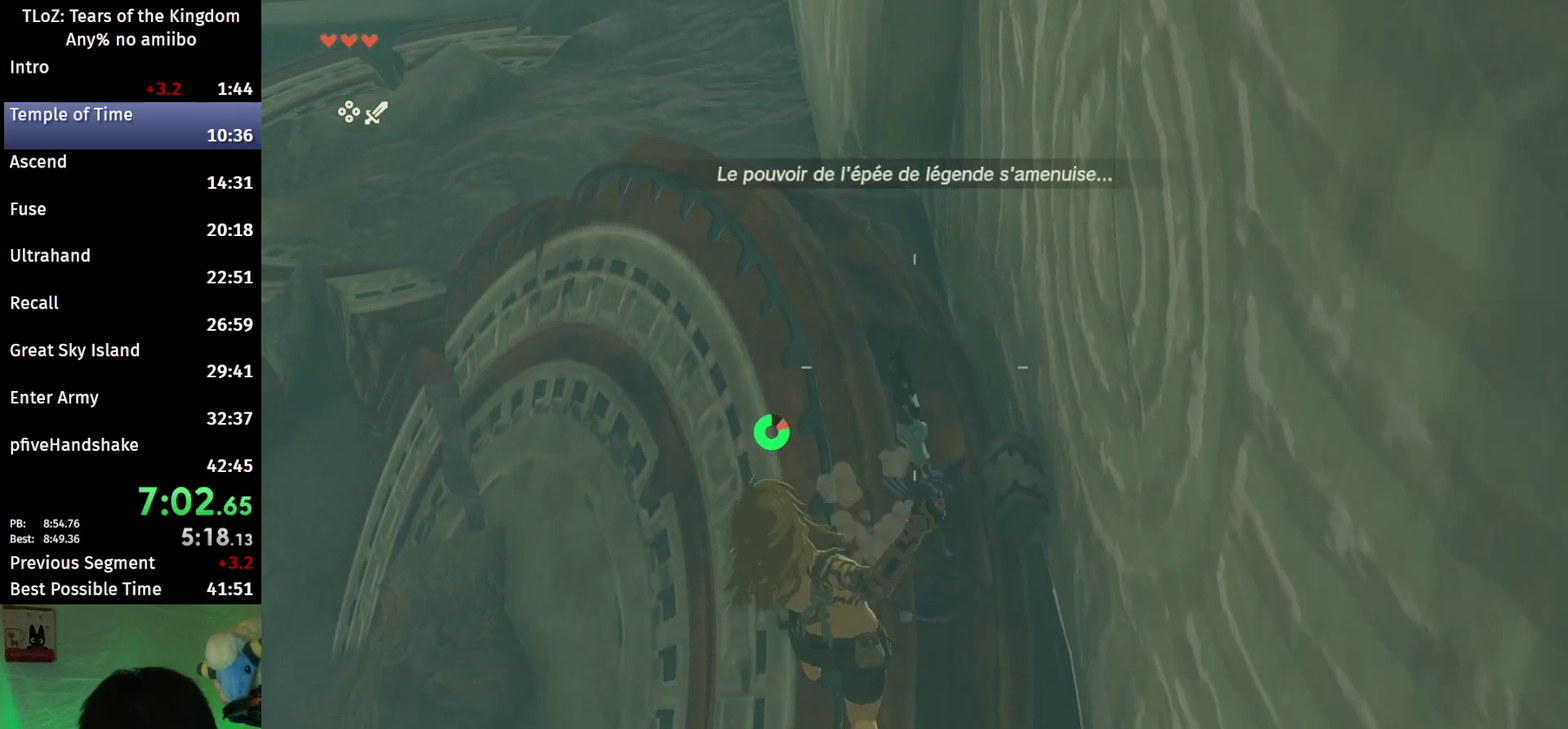
{"buttons": ["L2"], "left_stick": "down", "right_stick": "down", "events": [[167, "Y", "down"], [267, "Y", "up"], [333, "R1", "up"], [400, "right_stick", "down"]]}
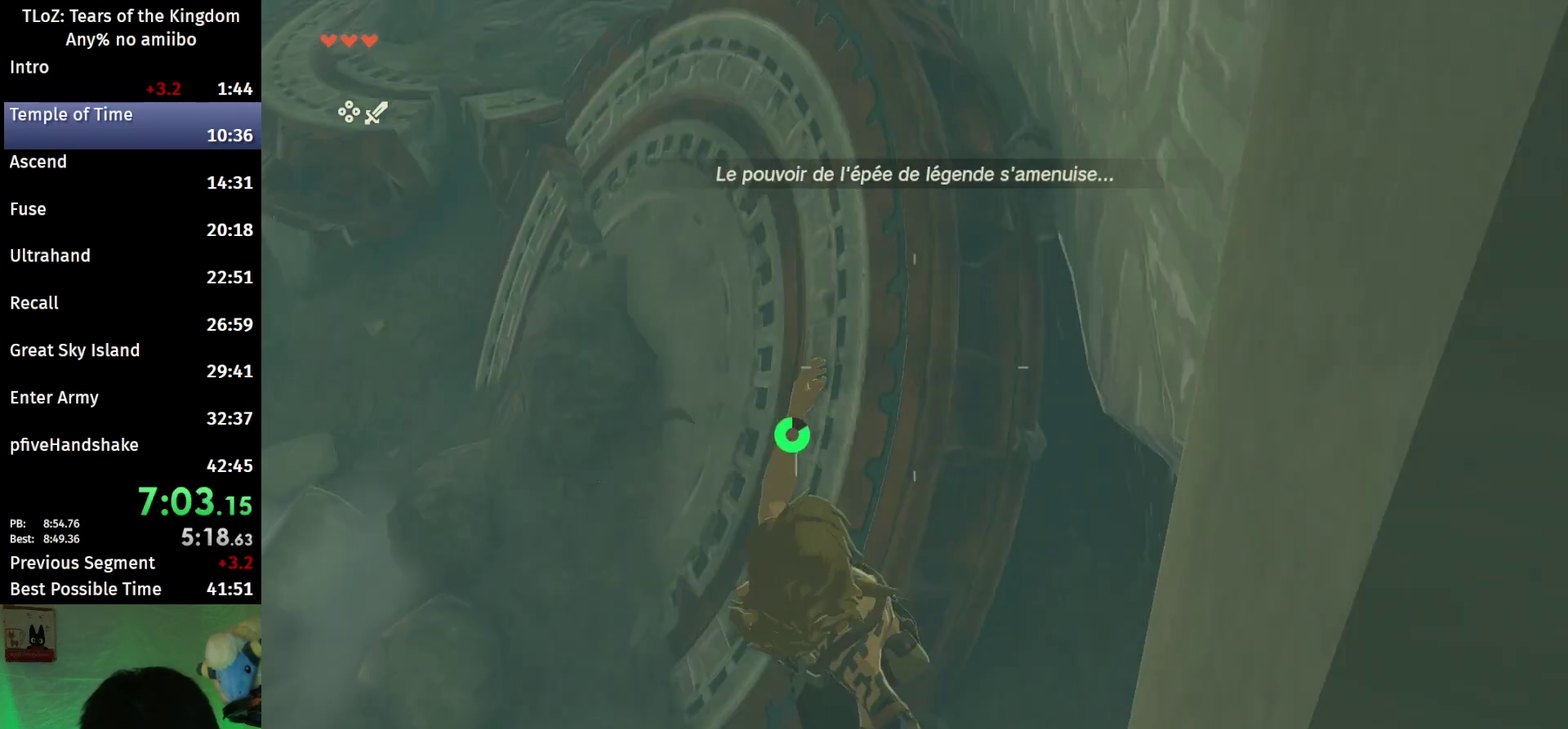
{"buttons": [], "left_stick": "center", "right_stick": "center", "events": [[100, "right_stick", "center"], [367, "left_stick", "center"], [400, "L2", "up"]]}
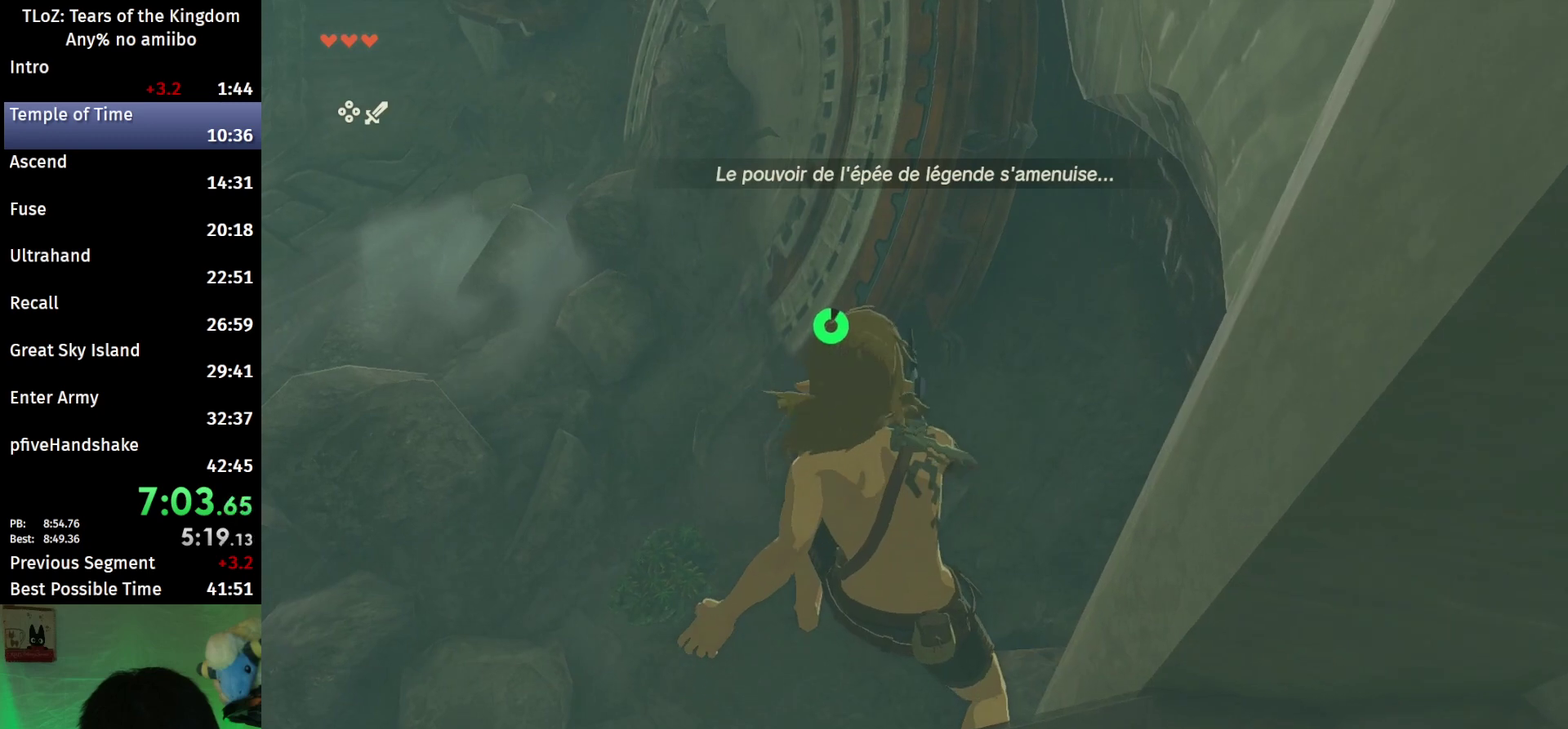
{"buttons": [], "left_stick": "up-right", "right_stick": "center", "events": [[67, "left_stick", "up"], [333, "left_stick", "up-right"]]}